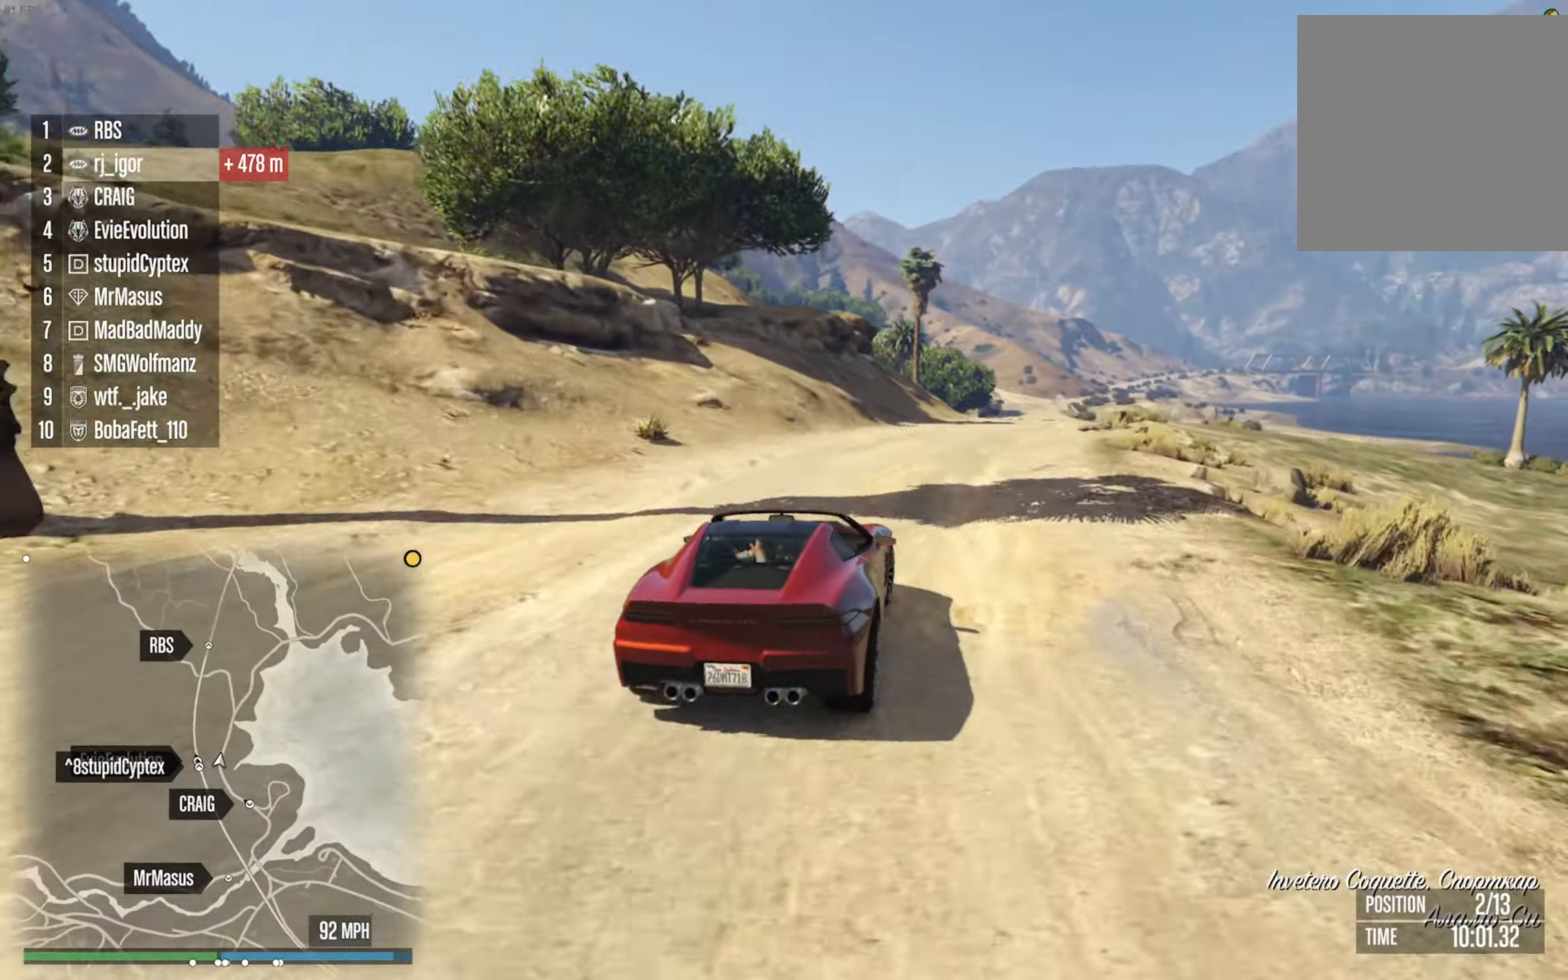
Gameplay with a controller (Xbox layout); each line is a JSON object with the inputs held at the frame after it (dt_ms = milliseconds from this image to that frame). "events" lists button and stick changes between this image and that frame as [ms after this image, input, new state], when the widget could be followed in between. Not read: HOME.
{"dt_ms": 500, "buttons": ["R2"], "left_stick": "center", "right_stick": "center", "events": [[200, "left_stick", "down-right"], [317, "left_stick", "center"]]}
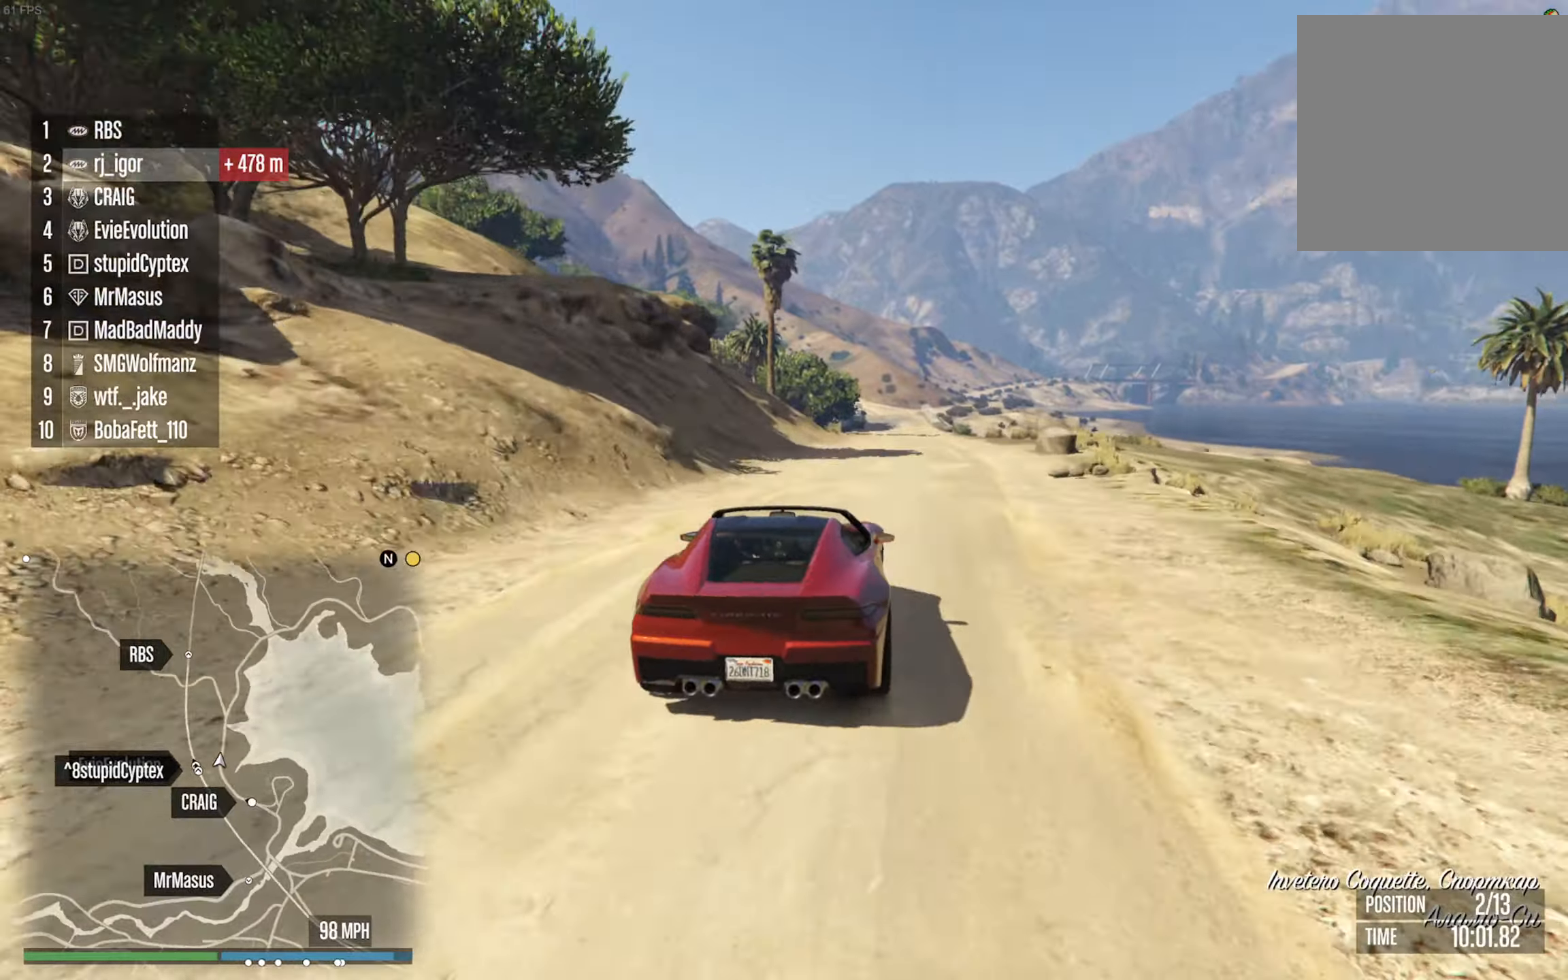
{"dt_ms": 500, "buttons": ["R2"], "left_stick": "down-right", "right_stick": "center", "events": [[17, "left_stick", "down-right"], [133, "left_stick", "center"], [467, "left_stick", "down-right"]]}
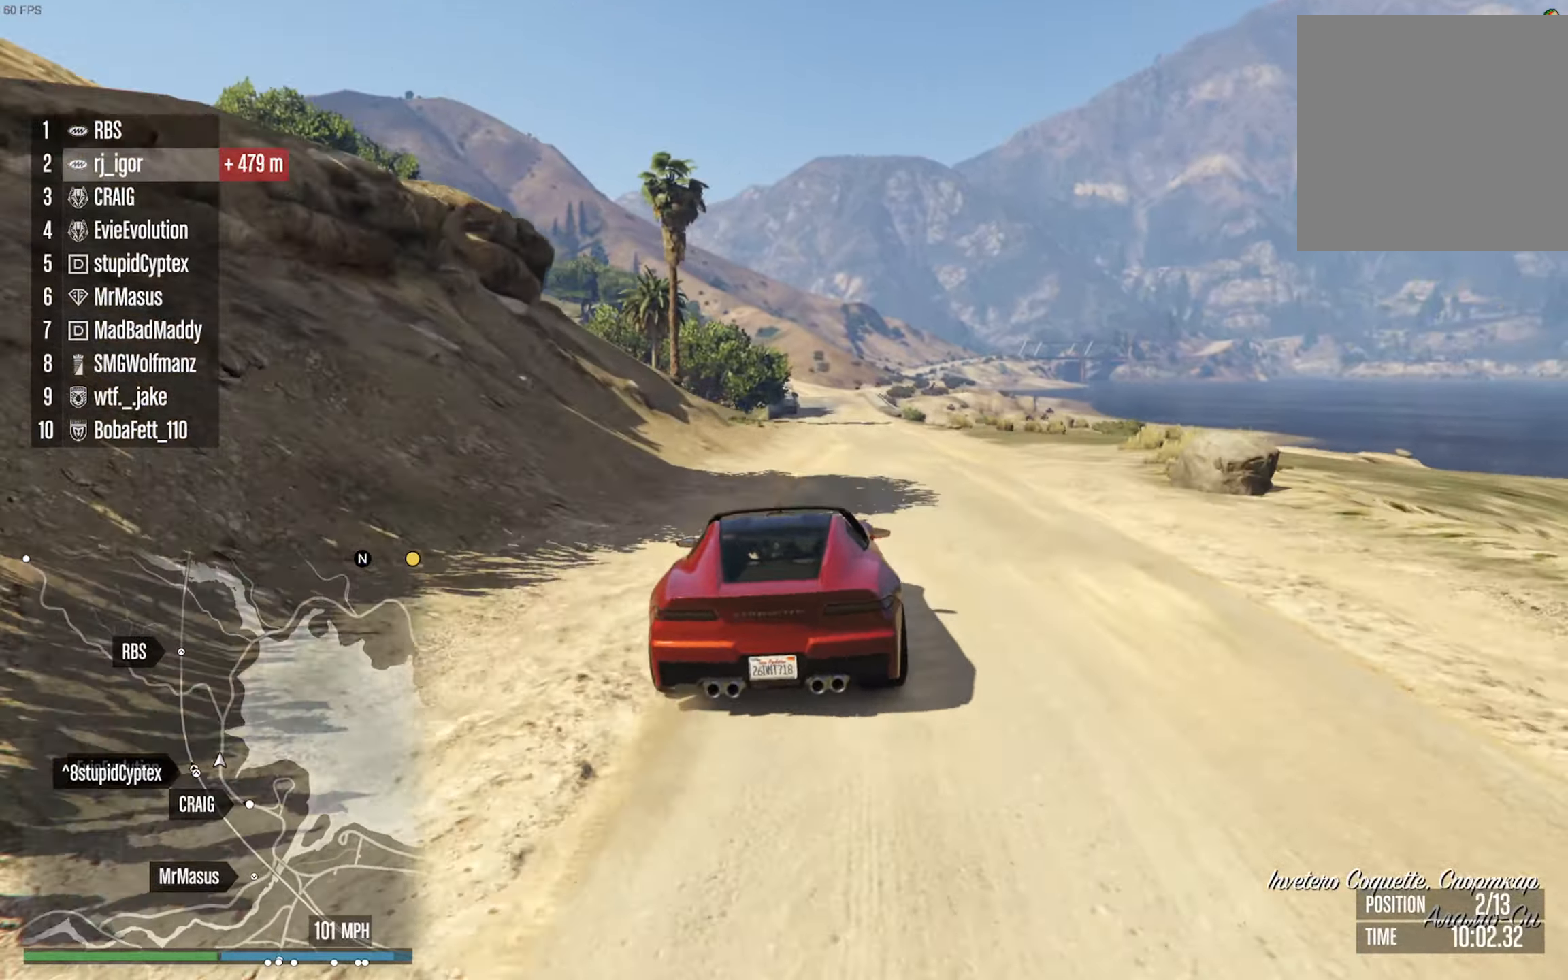
{"dt_ms": 500, "buttons": ["R2"], "left_stick": "center", "right_stick": "center", "events": [[67, "left_stick", "center"]]}
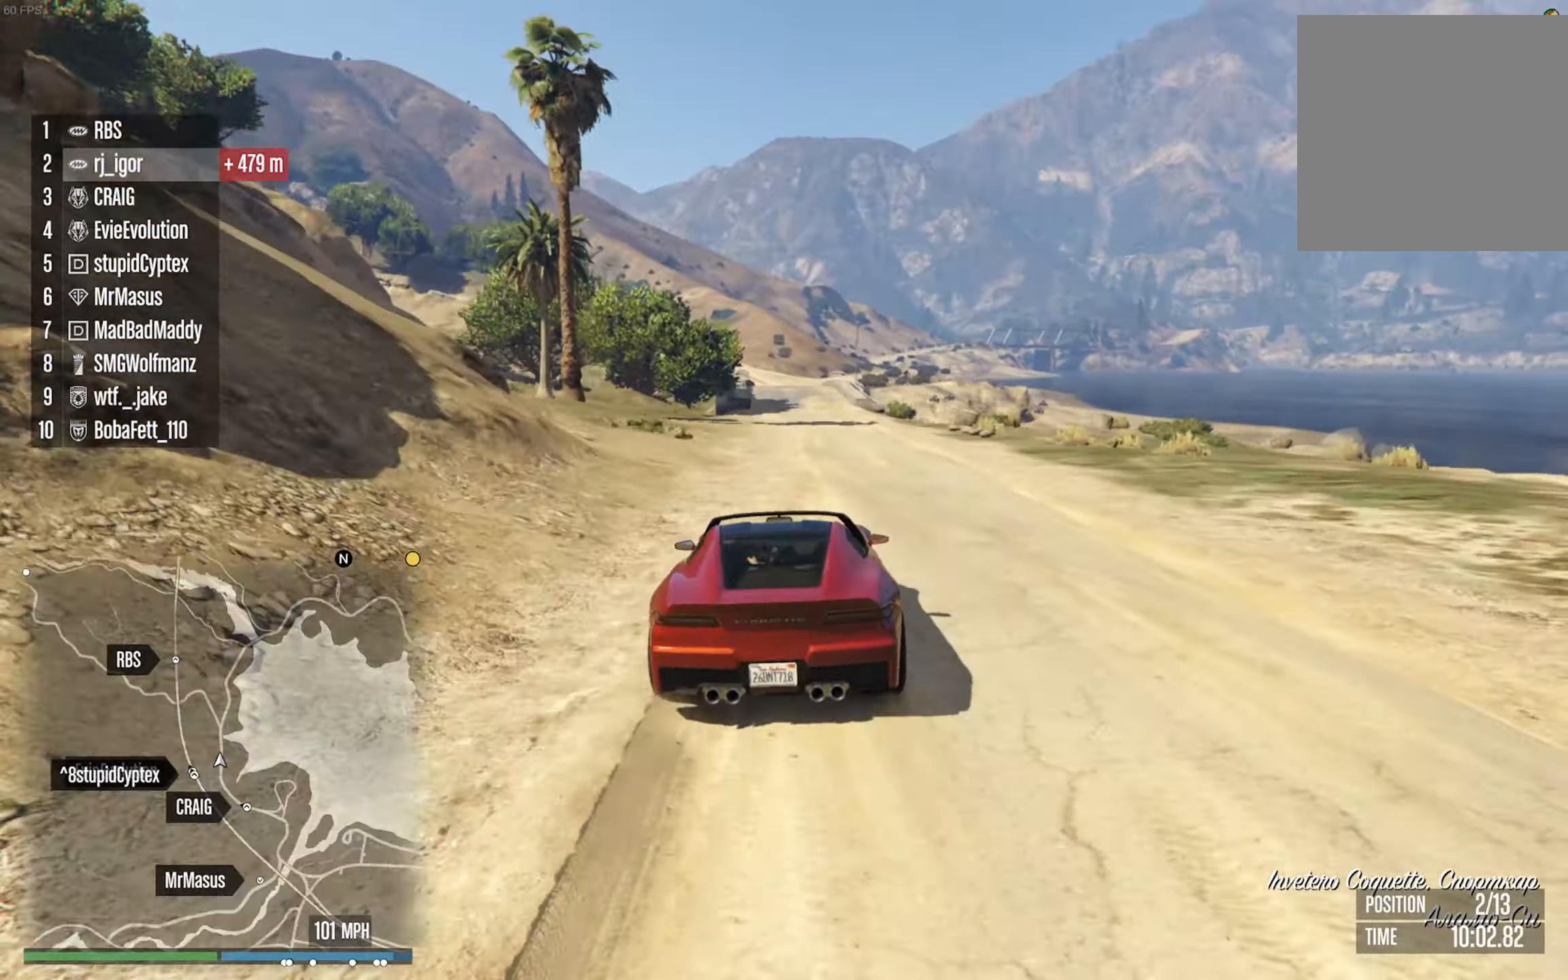
{"dt_ms": 500, "buttons": ["R2"], "left_stick": "center", "right_stick": "center", "events": []}
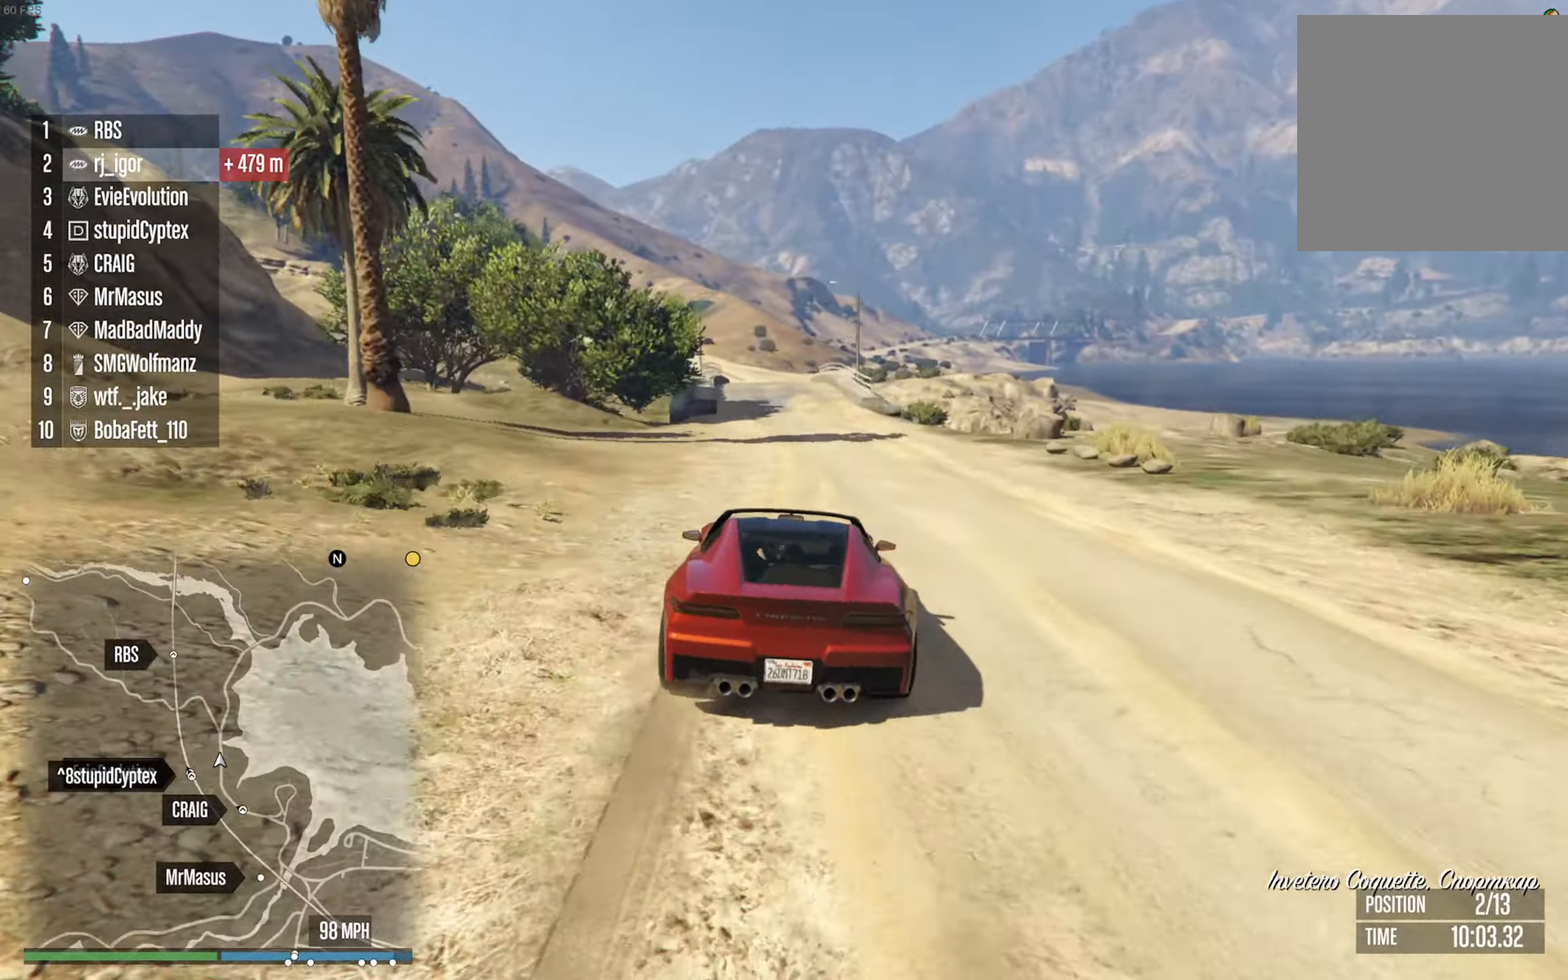
{"dt_ms": 500, "buttons": ["R2"], "left_stick": "center", "right_stick": "center", "events": [[167, "left_stick", "left"], [350, "left_stick", "center"]]}
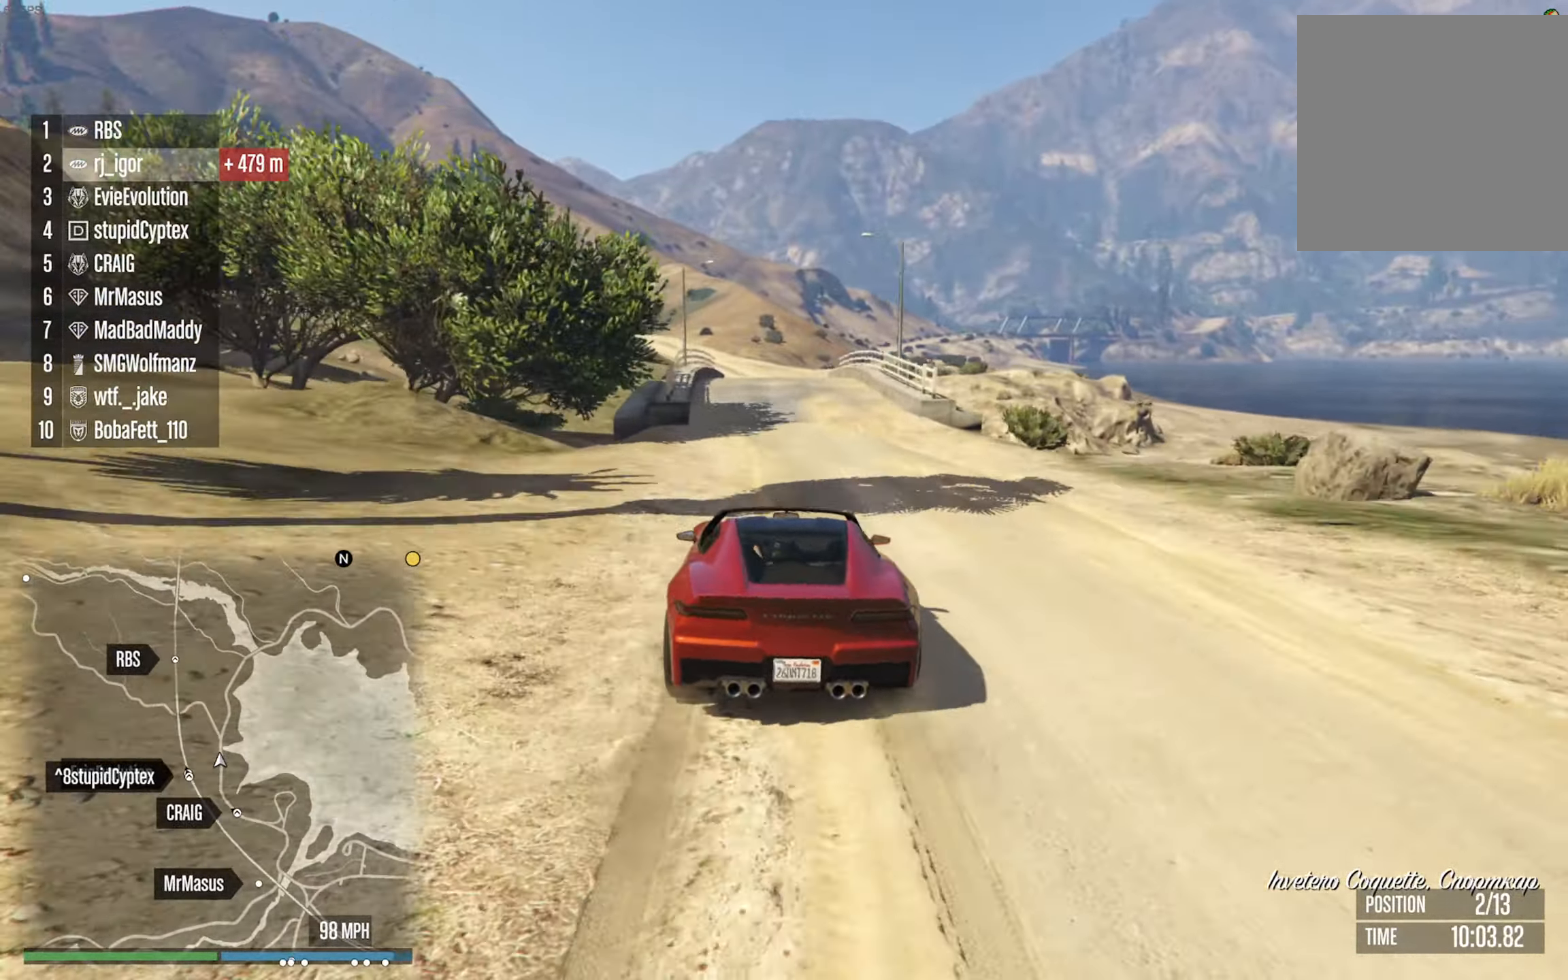
{"dt_ms": 500, "buttons": [], "left_stick": "down-right", "right_stick": "center", "events": [[350, "R2", "up"], [417, "left_stick", "down-right"]]}
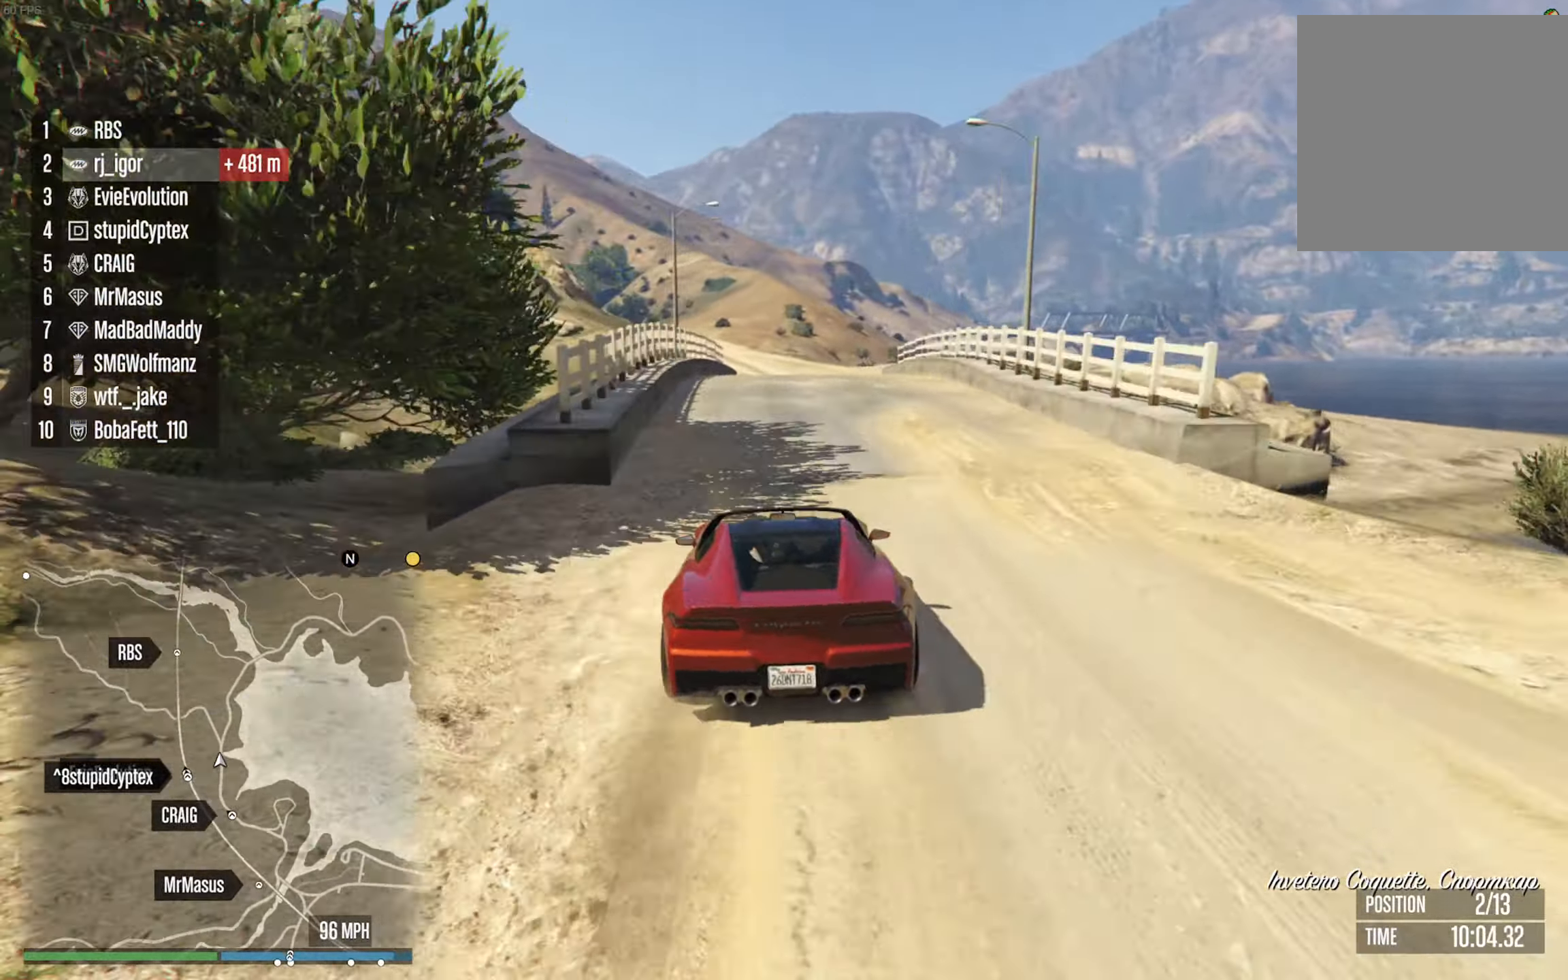
{"dt_ms": 500, "buttons": [], "left_stick": "center", "right_stick": "center", "events": [[50, "left_stick", "center"], [167, "left_stick", "right"], [250, "left_stick", "center"]]}
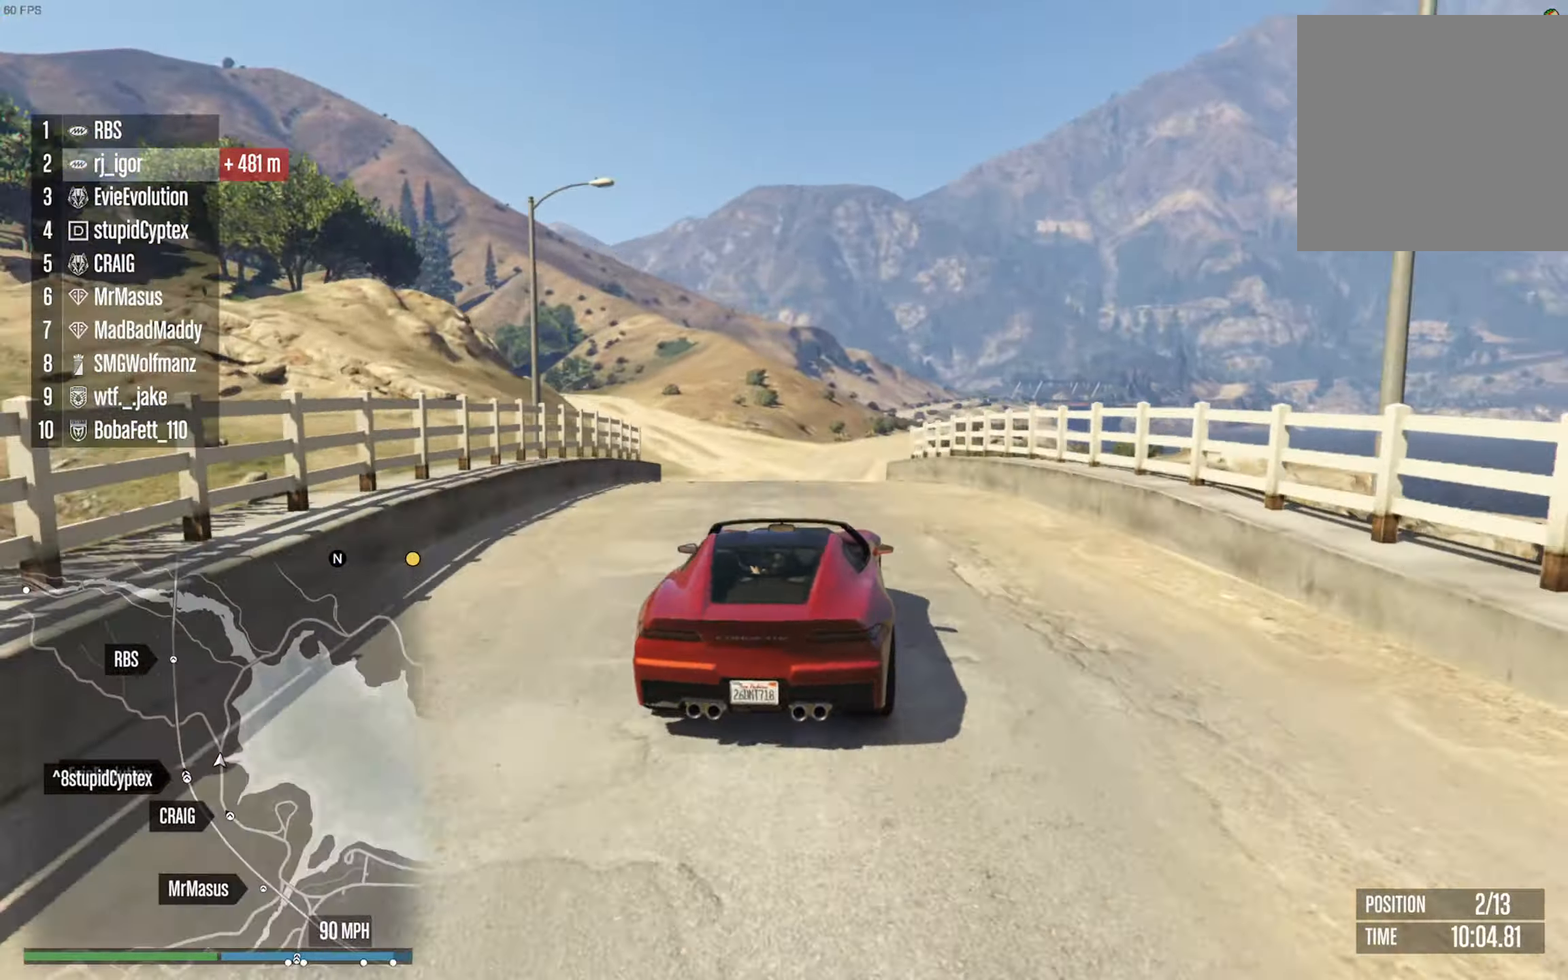
{"dt_ms": 500, "buttons": ["R2"], "left_stick": "center", "right_stick": "center", "events": [[33, "R2", "down"], [167, "left_stick", "right"], [300, "left_stick", "center"]]}
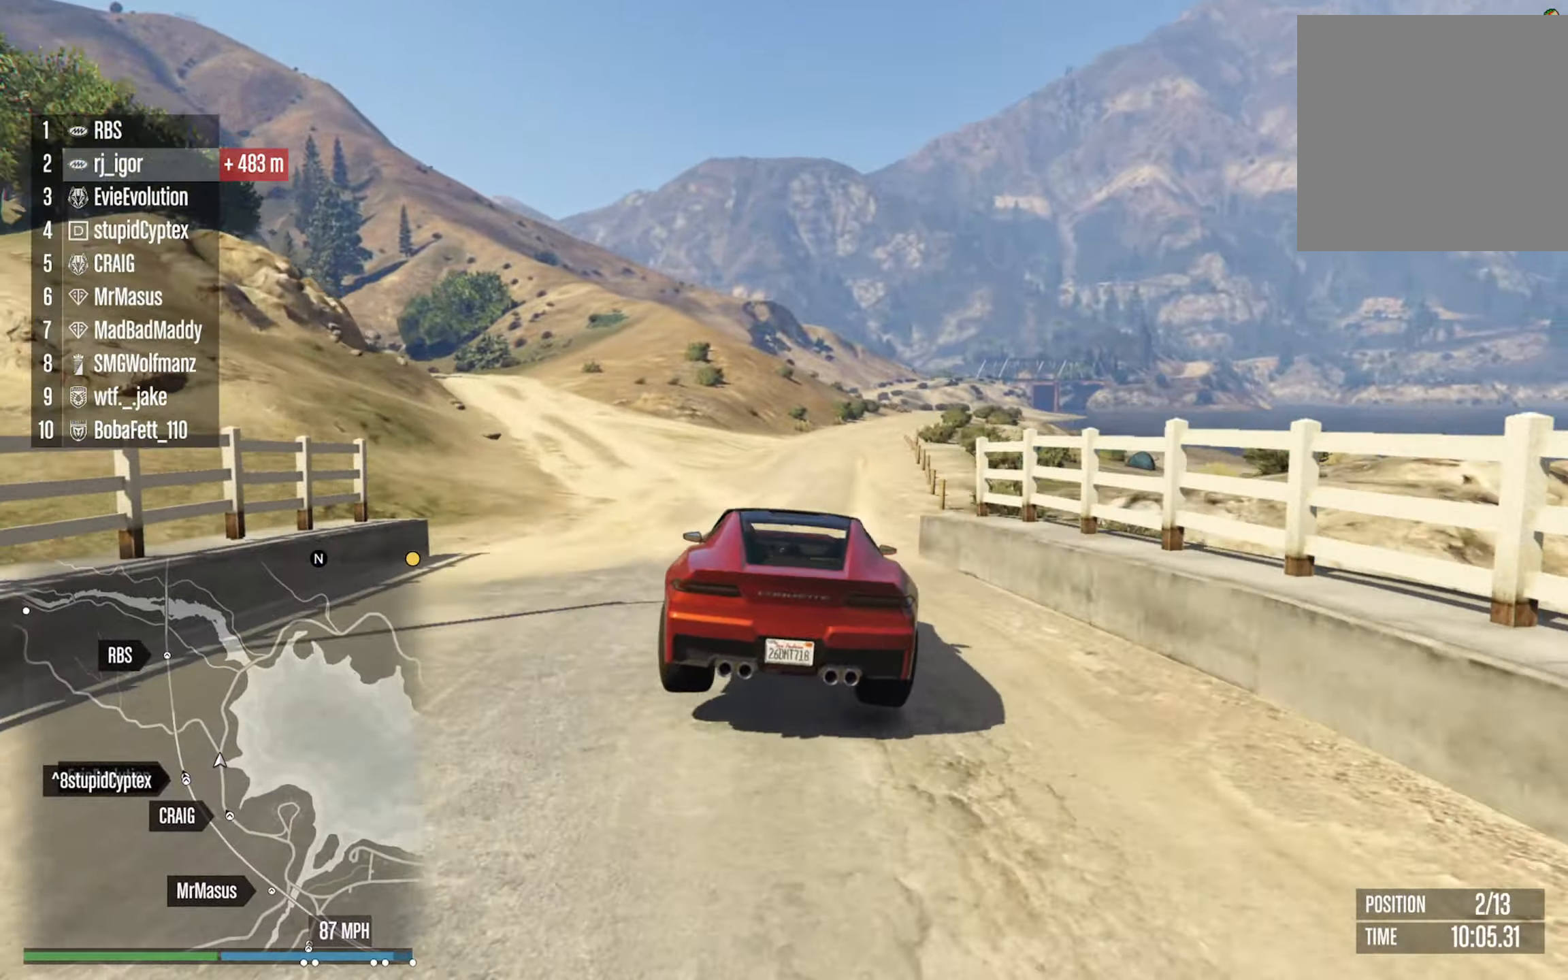
{"dt_ms": 500, "buttons": ["R2"], "left_stick": "center", "right_stick": "center", "events": [[33, "left_stick", "down-right"], [167, "left_stick", "center"], [334, "left_stick", "down-right"], [450, "left_stick", "center"]]}
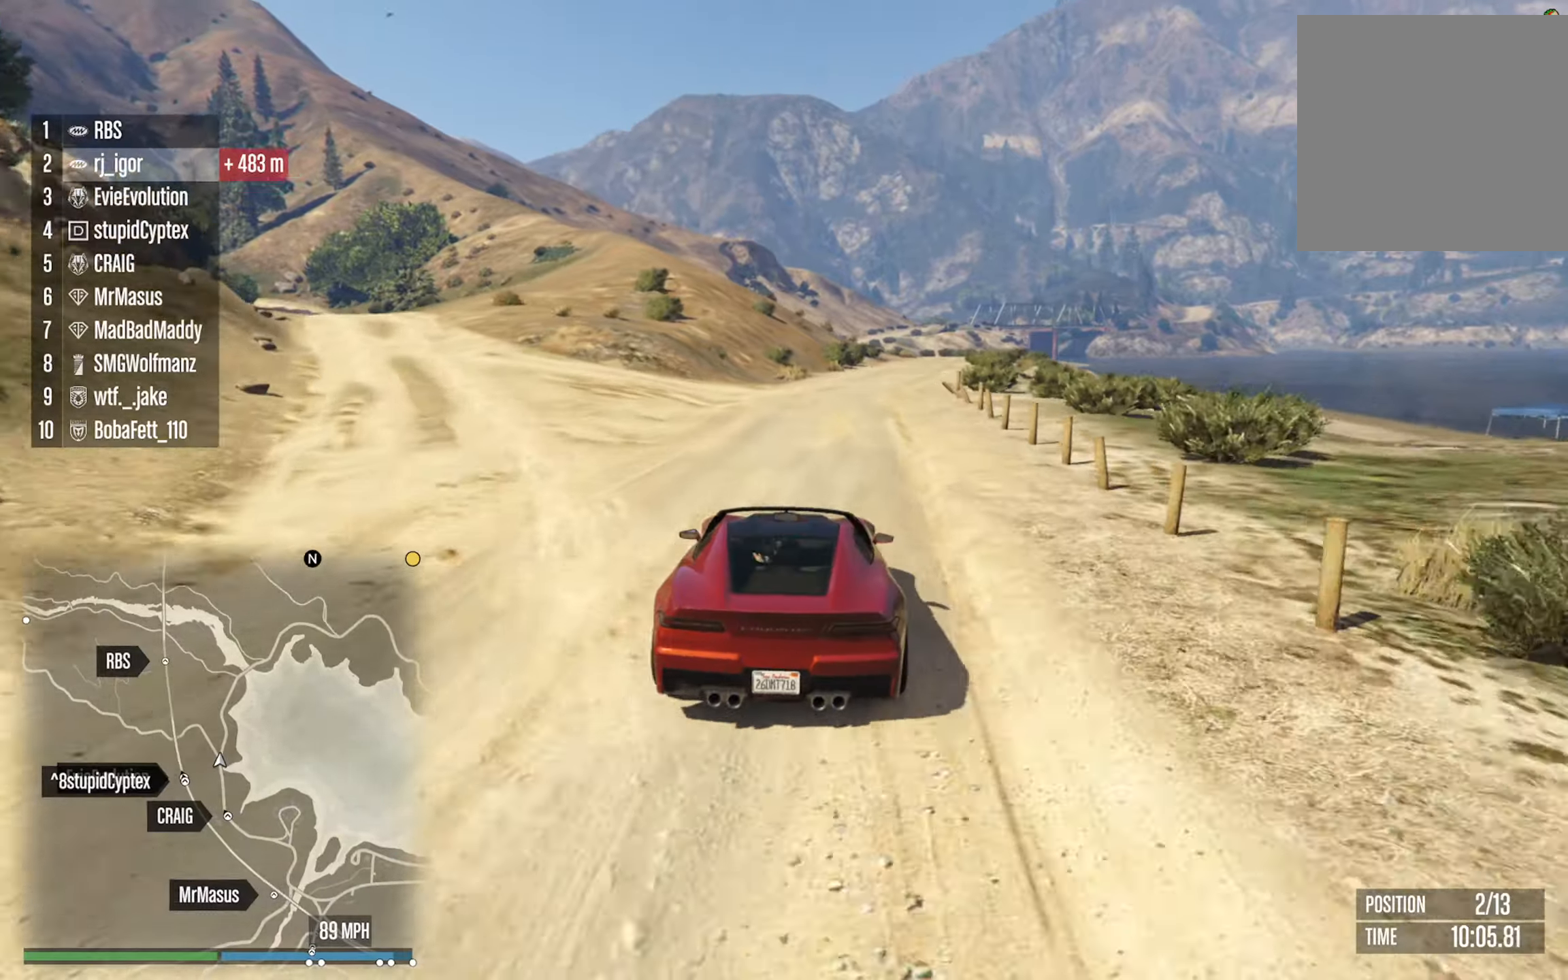
{"dt_ms": 1000, "buttons": ["R2"], "left_stick": "center", "right_stick": "center", "events": [[67, "left_stick", "down-right"], [184, "left_stick", "center"], [367, "left_stick", "down-right"], [517, "left_stick", "center"], [634, "left_stick", "down-right"], [750, "left_stick", "center"]]}
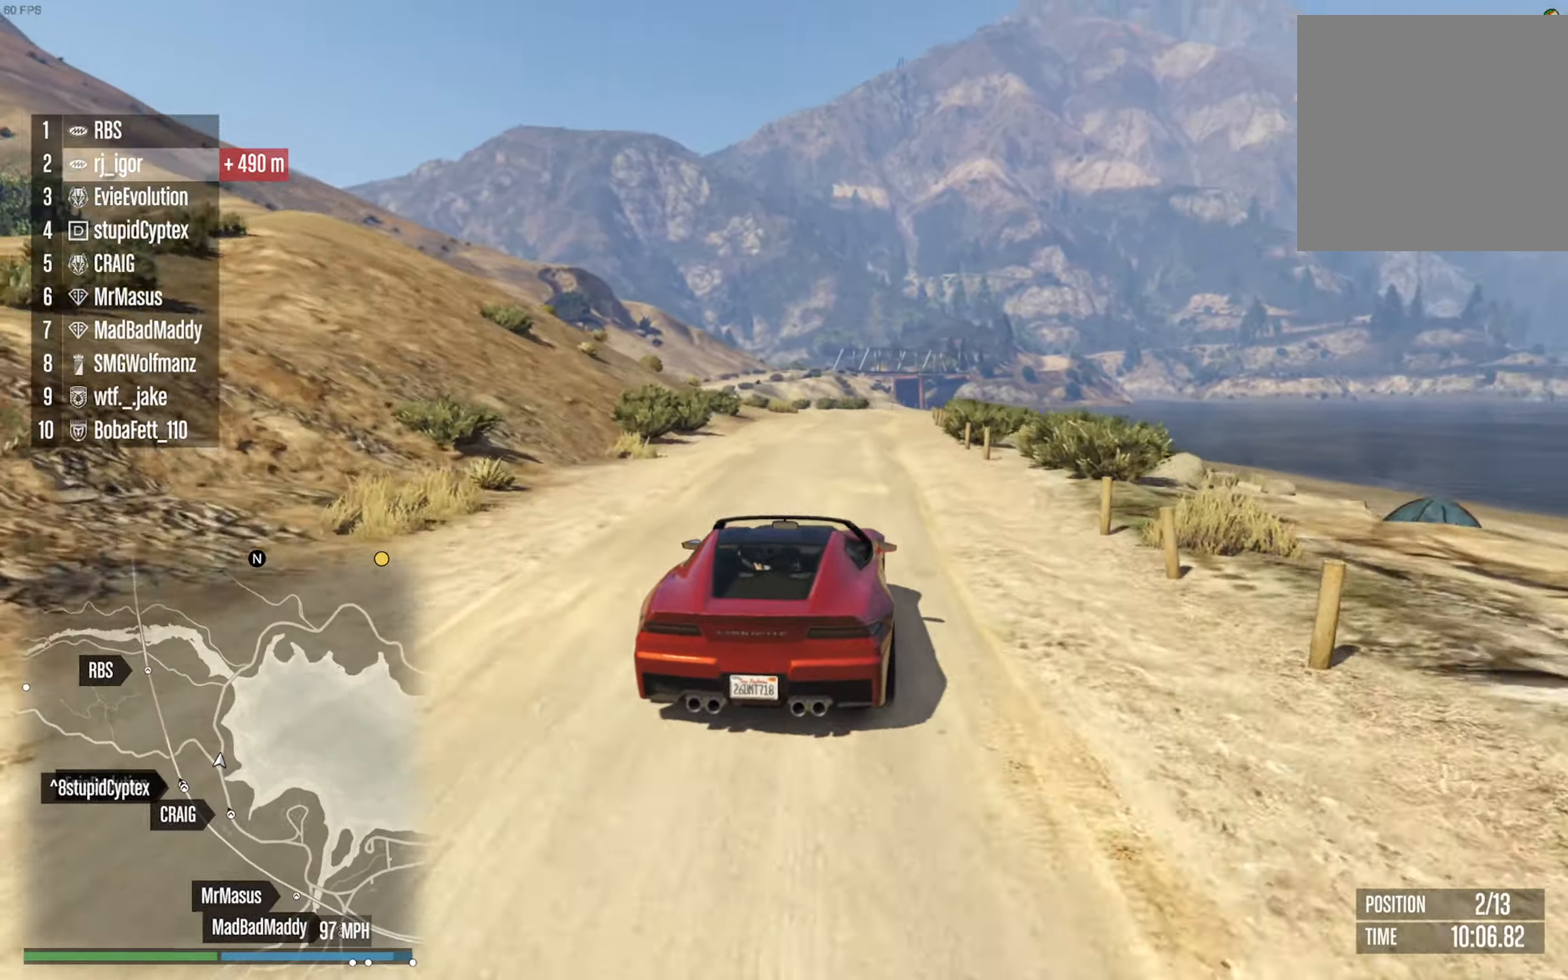
{"dt_ms": 500, "buttons": ["R2"], "left_stick": "center", "right_stick": "center", "events": []}
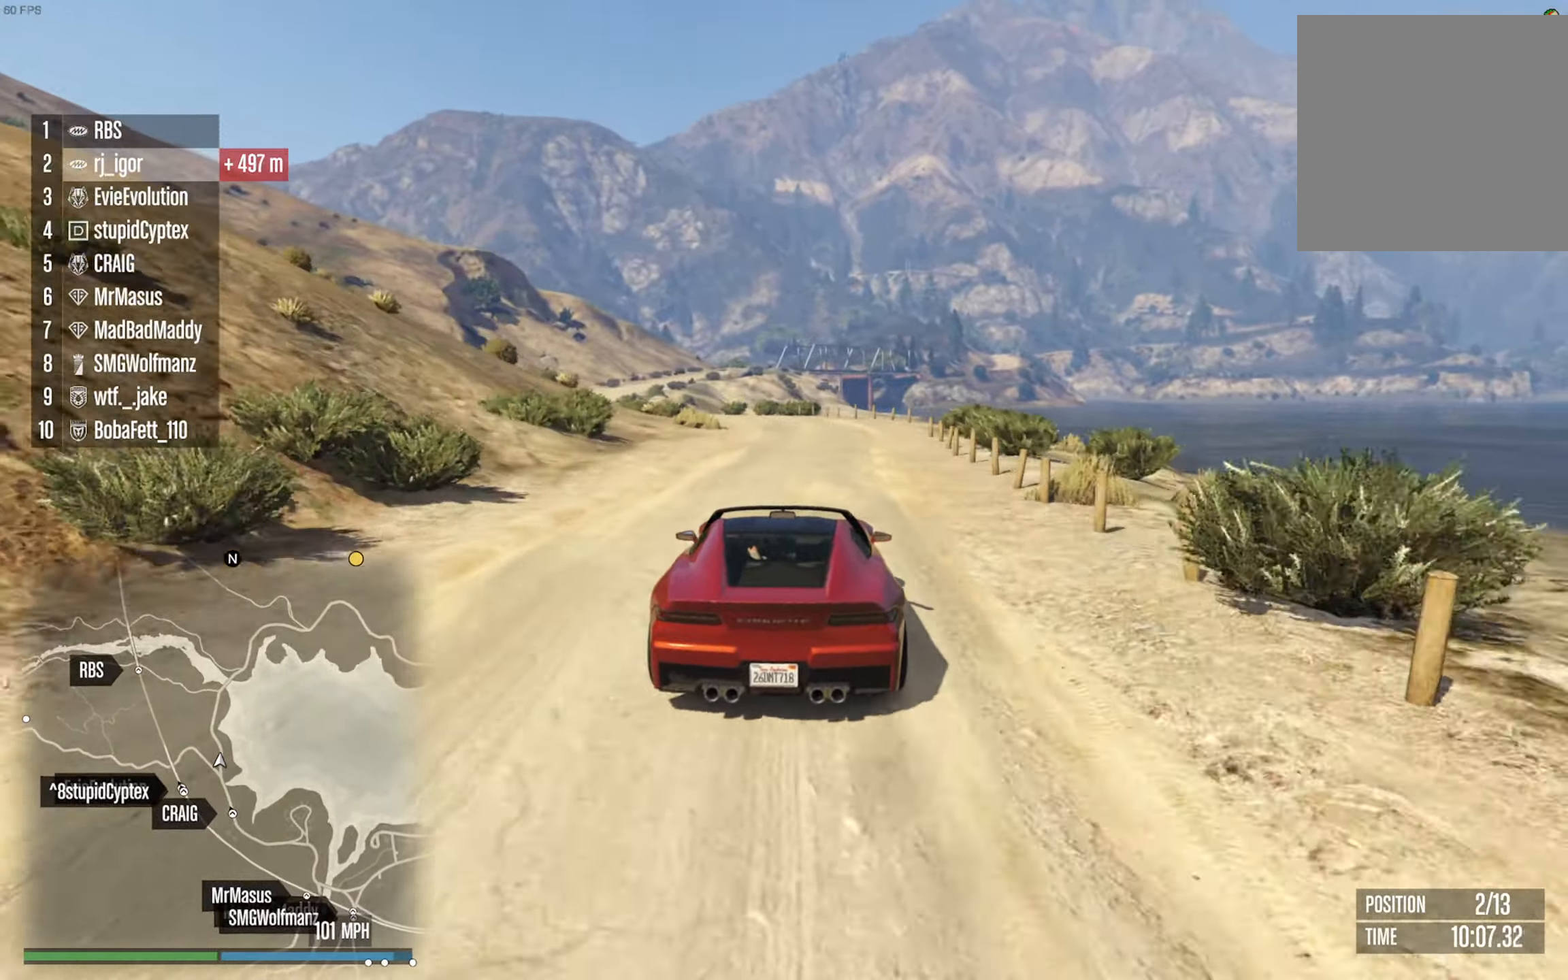
{"dt_ms": 500, "buttons": [], "left_stick": "center", "right_stick": "center", "events": [[184, "R2", "up"], [250, "left_stick", "left"], [384, "left_stick", "center"]]}
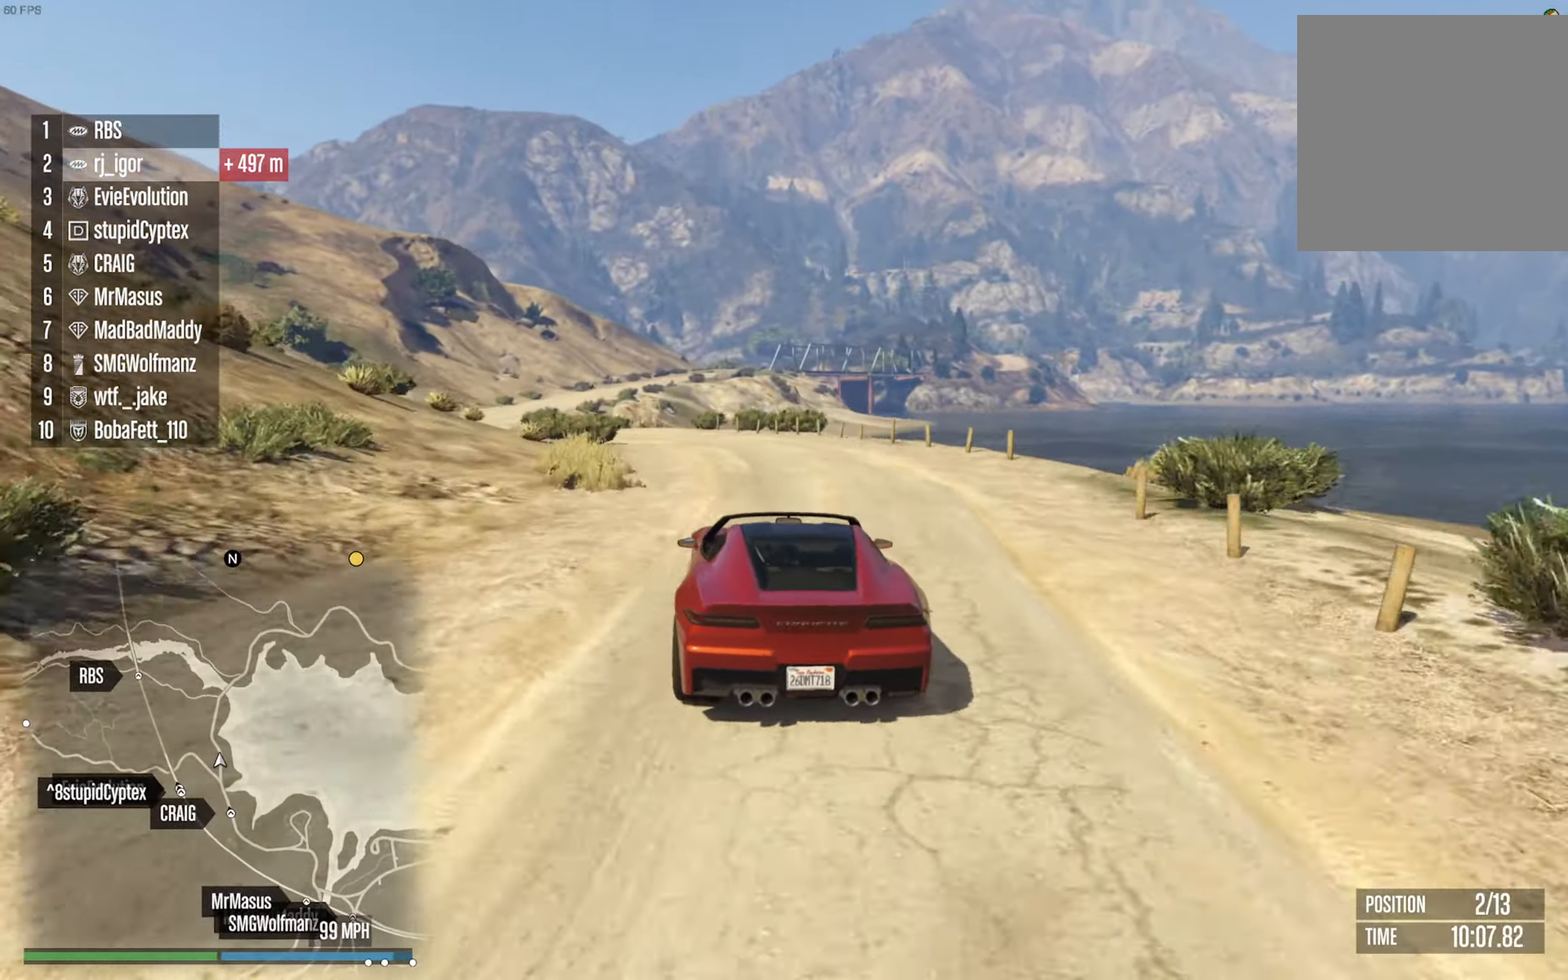
{"dt_ms": 500, "buttons": [], "left_stick": "center", "right_stick": "center", "events": [[34, "left_stick", "left"], [184, "left_stick", "center"], [267, "left_stick", "left"], [500, "left_stick", "center"]]}
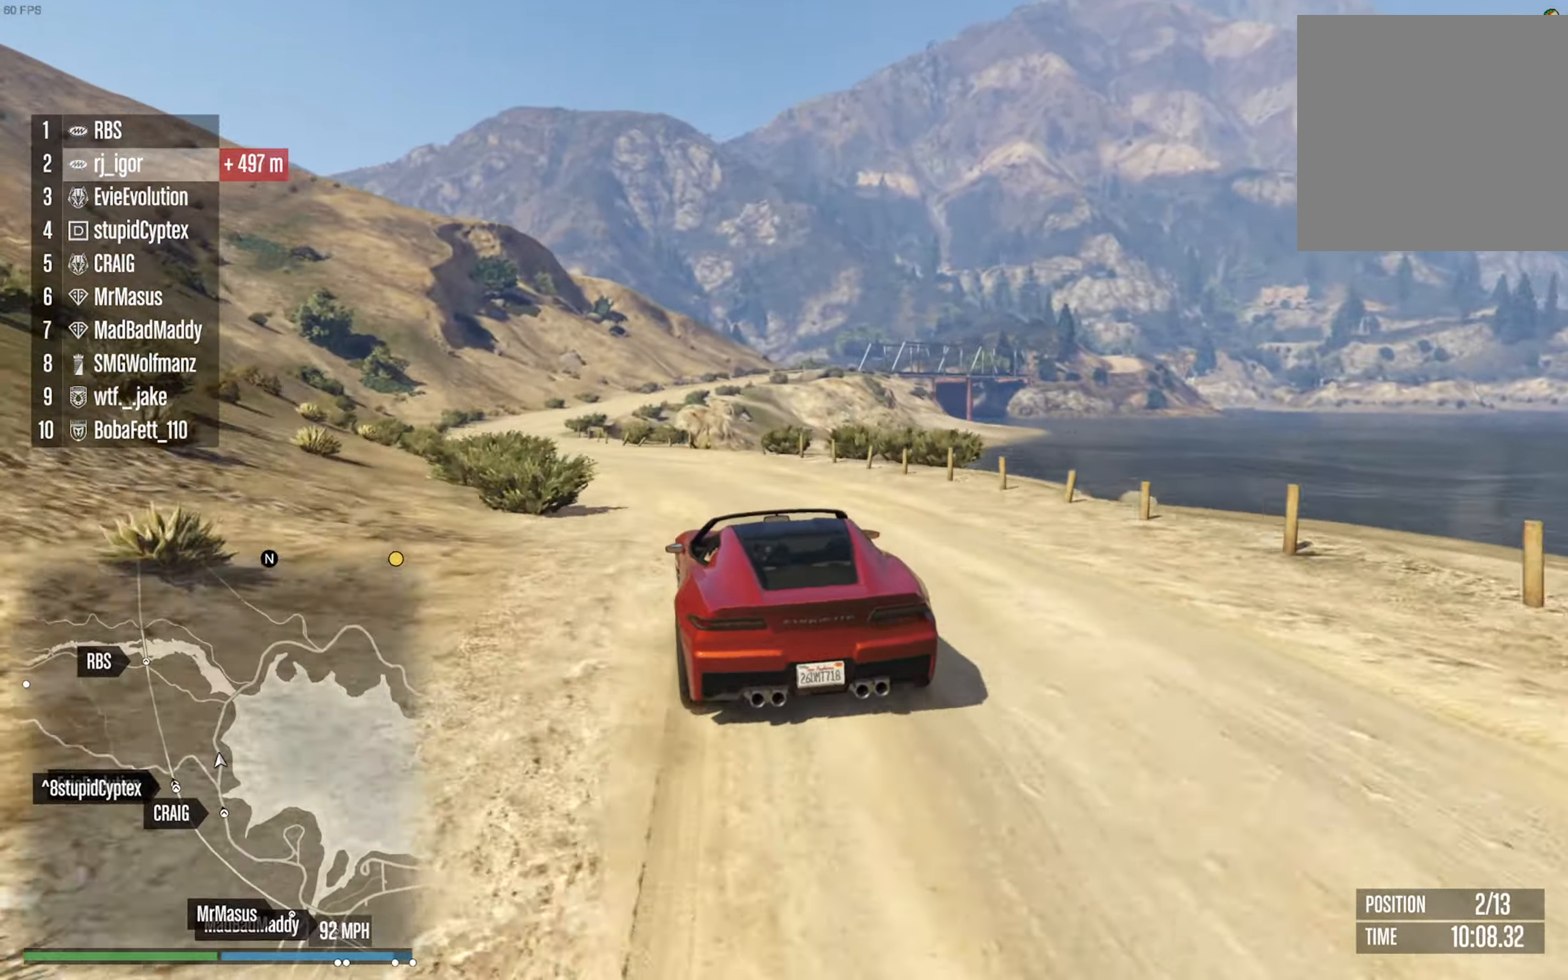
{"dt_ms": 500, "buttons": ["R2"], "left_stick": "center", "right_stick": "center", "events": [[67, "left_stick", "left"], [200, "left_stick", "center"], [234, "R2", "down"], [300, "left_stick", "left"], [484, "left_stick", "center"]]}
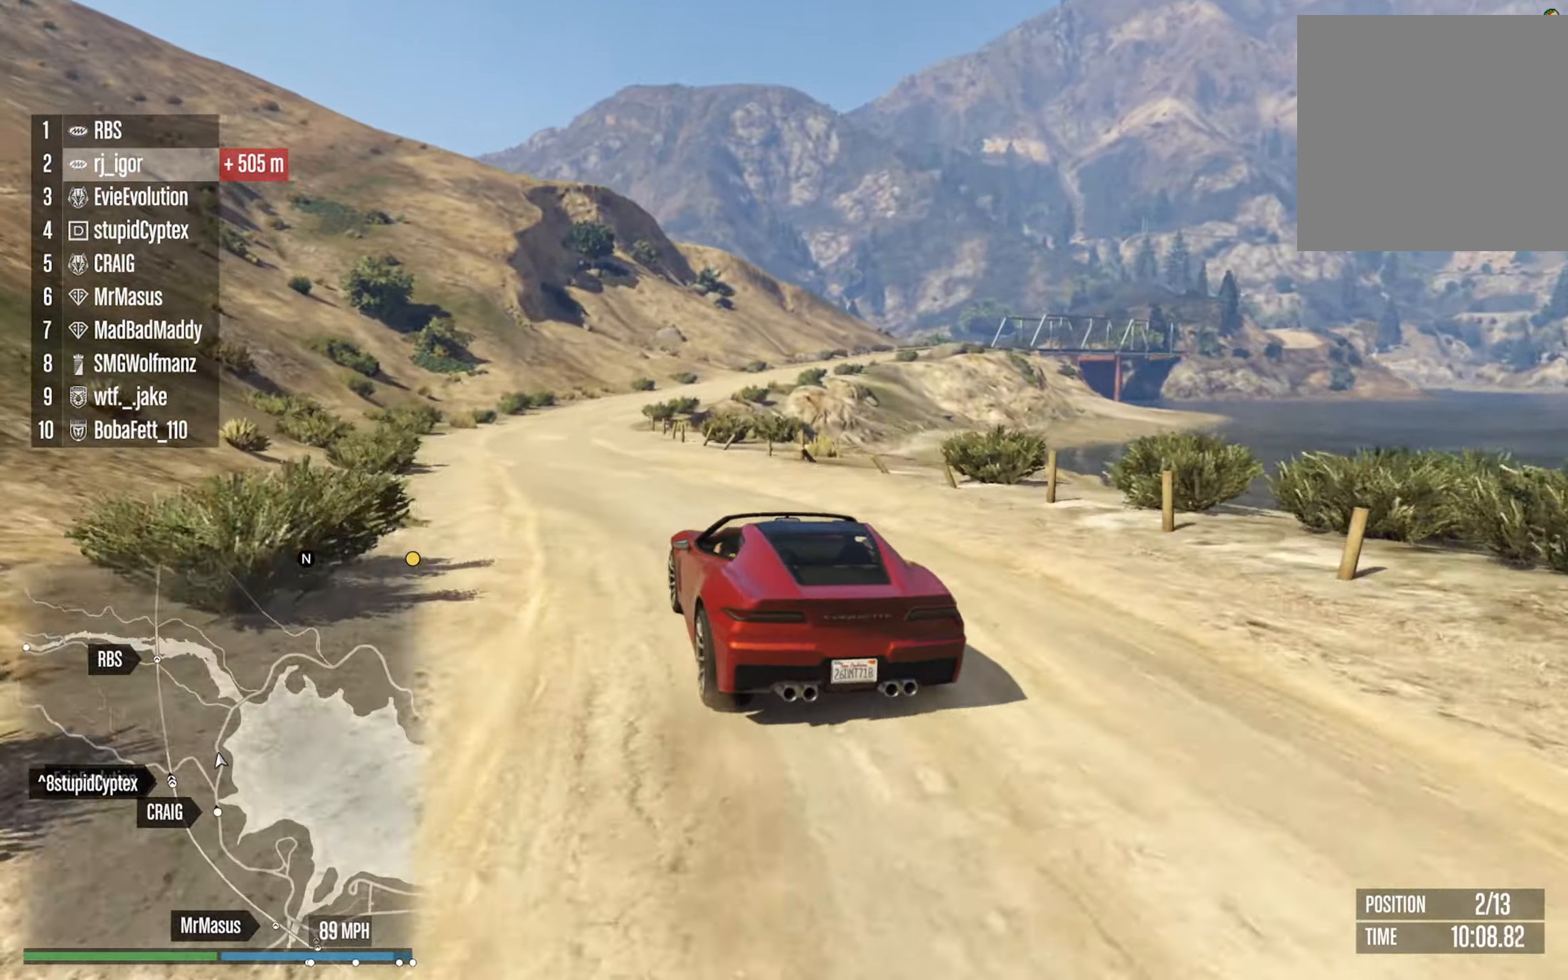
{"dt_ms": 500, "buttons": ["R2"], "left_stick": "center", "right_stick": "center", "events": [[100, "left_stick", "left"], [200, "left_stick", "center"]]}
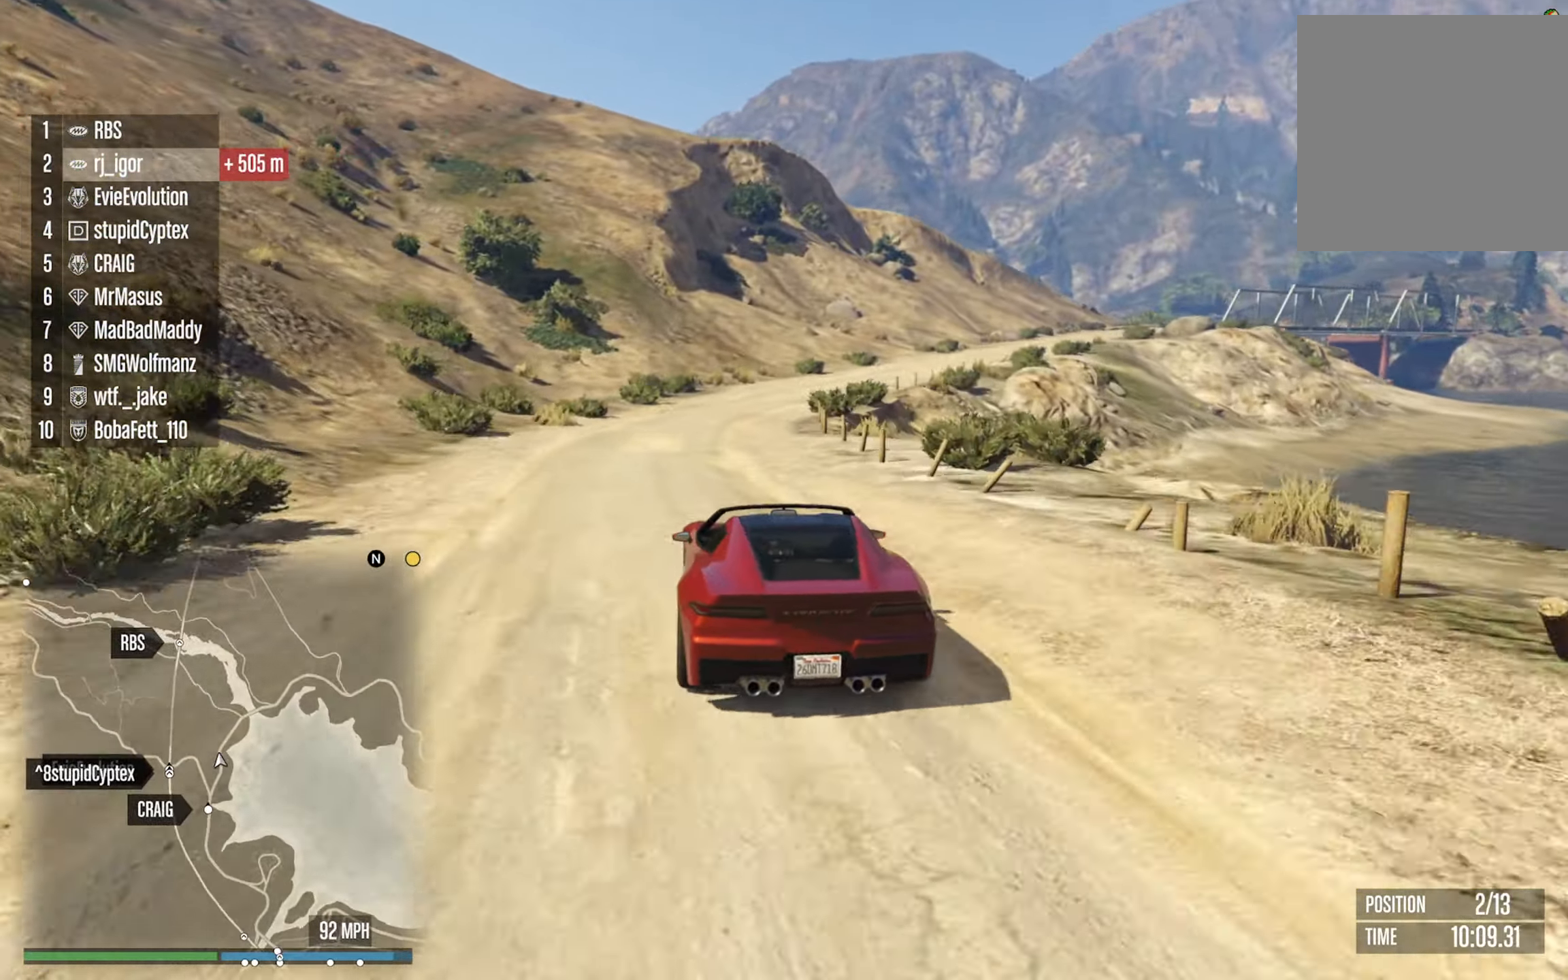
{"dt_ms": 500, "buttons": [], "left_stick": "down-right", "right_stick": "center", "events": [[100, "left_stick", "right"], [300, "R2", "up"], [317, "left_stick", "center"], [367, "left_stick", "down-right"]]}
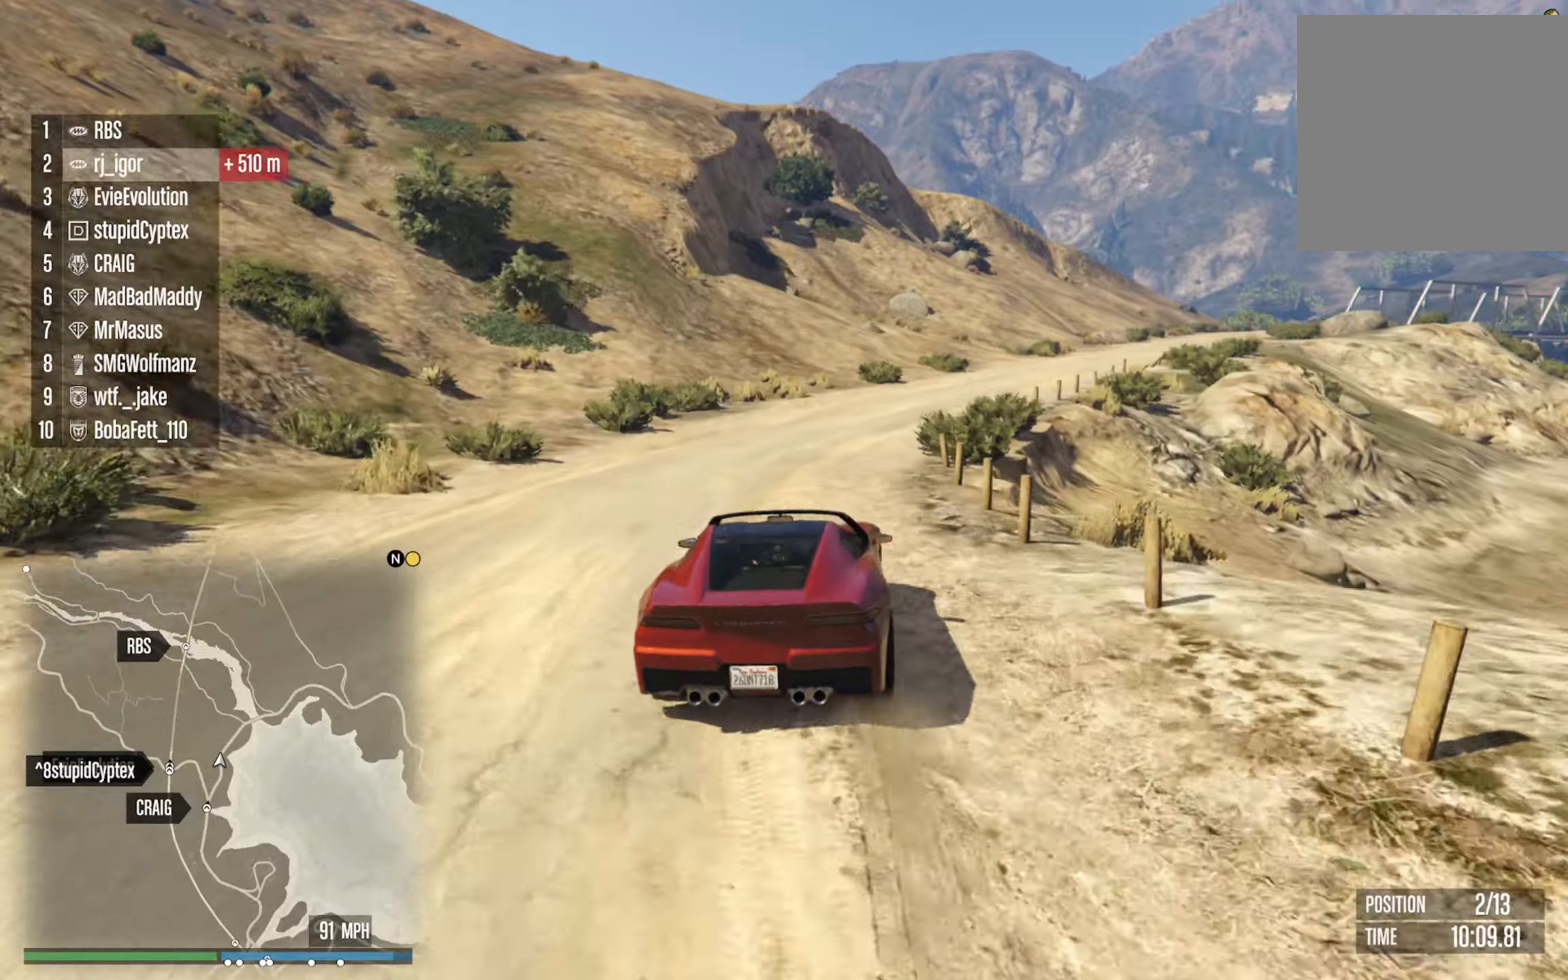
{"dt_ms": 500, "buttons": ["R2"], "left_stick": "down-right", "right_stick": "center", "events": [[16, "left_stick", "center"], [133, "left_stick", "down-right"], [283, "R2", "down"], [333, "left_stick", "center"], [416, "left_stick", "down-right"]]}
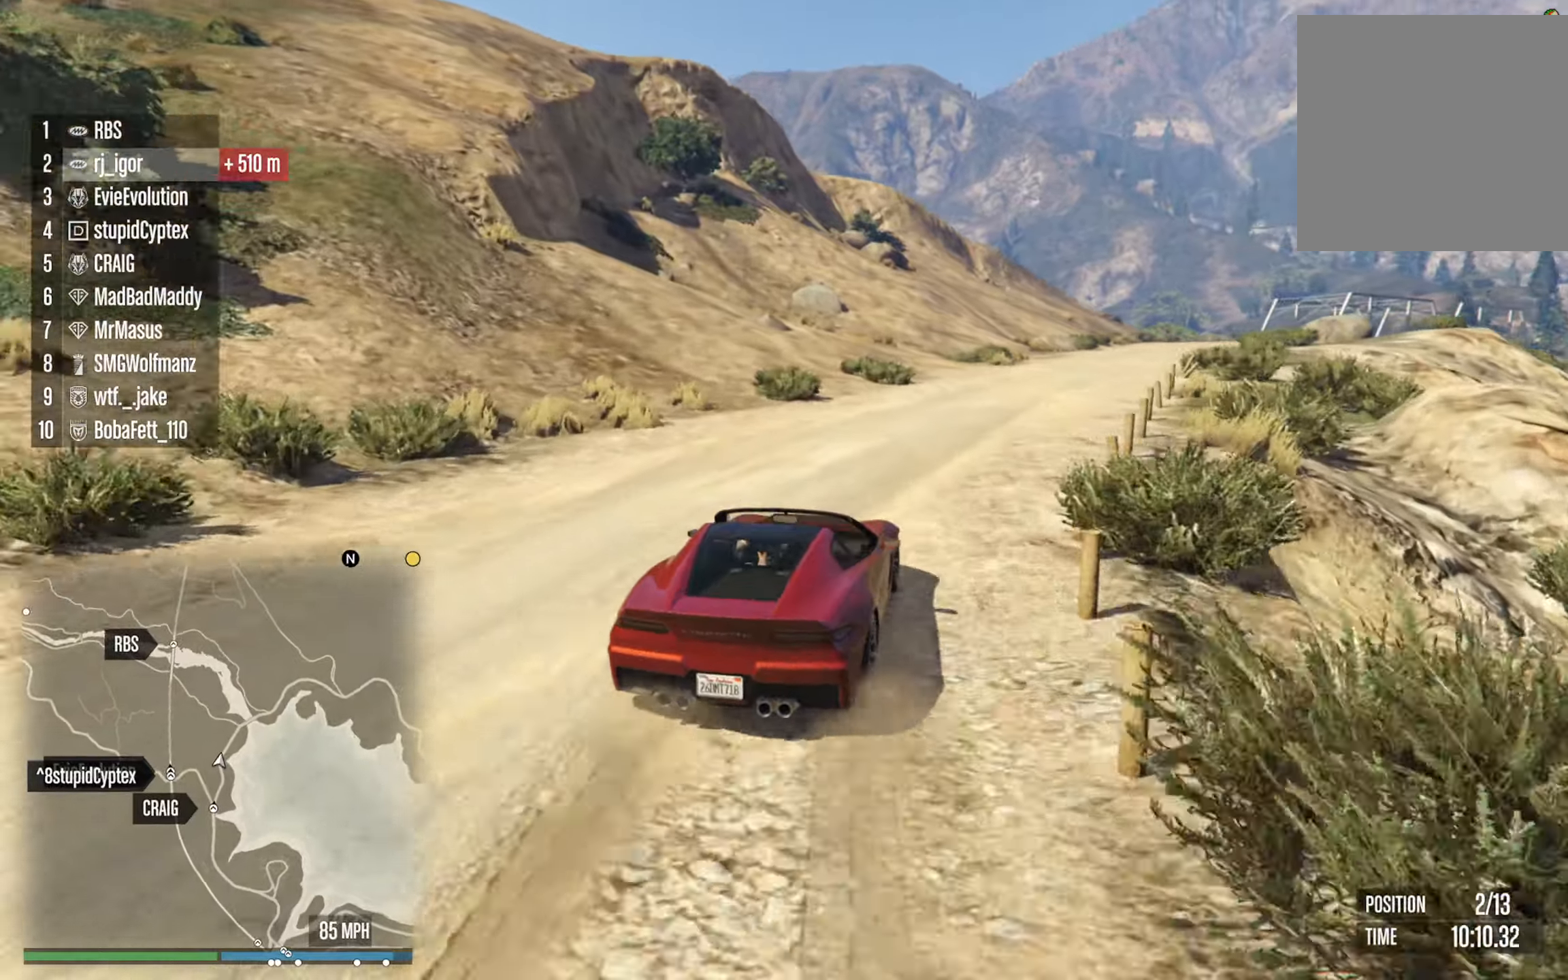
{"dt_ms": 500, "buttons": ["R2"], "left_stick": "center", "right_stick": "center", "events": [[83, "left_stick", "center"], [233, "left_stick", "down-right"], [450, "left_stick", "center"]]}
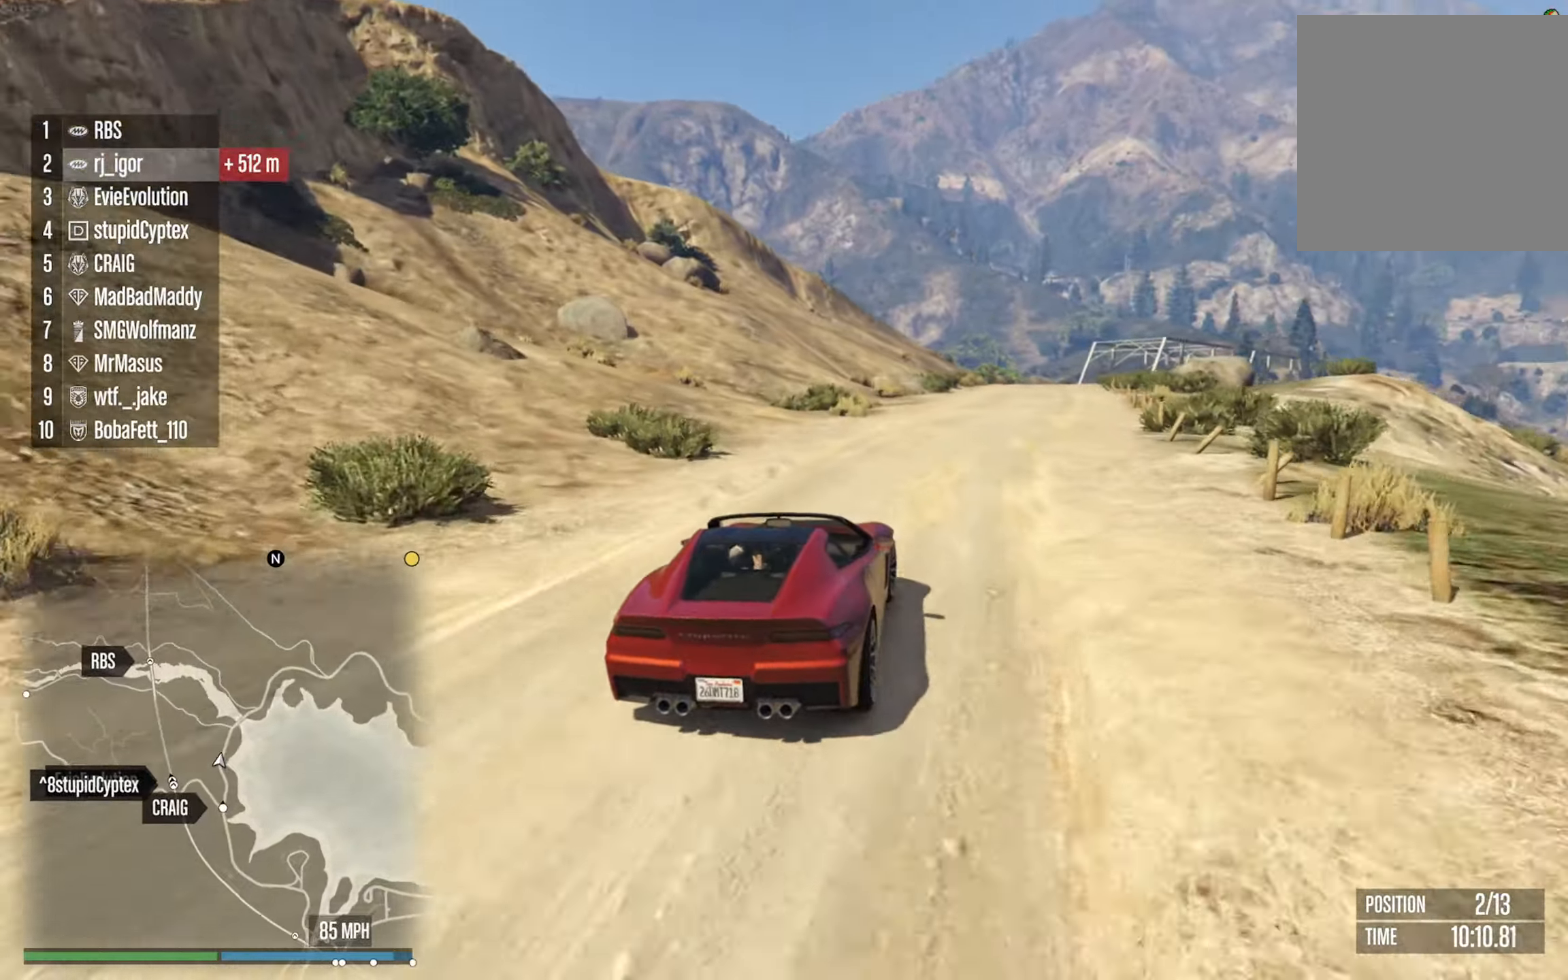
{"dt_ms": 500, "buttons": ["R2"], "left_stick": "center", "right_stick": "center", "events": [[100, "left_stick", "down-right"], [233, "left_stick", "center"]]}
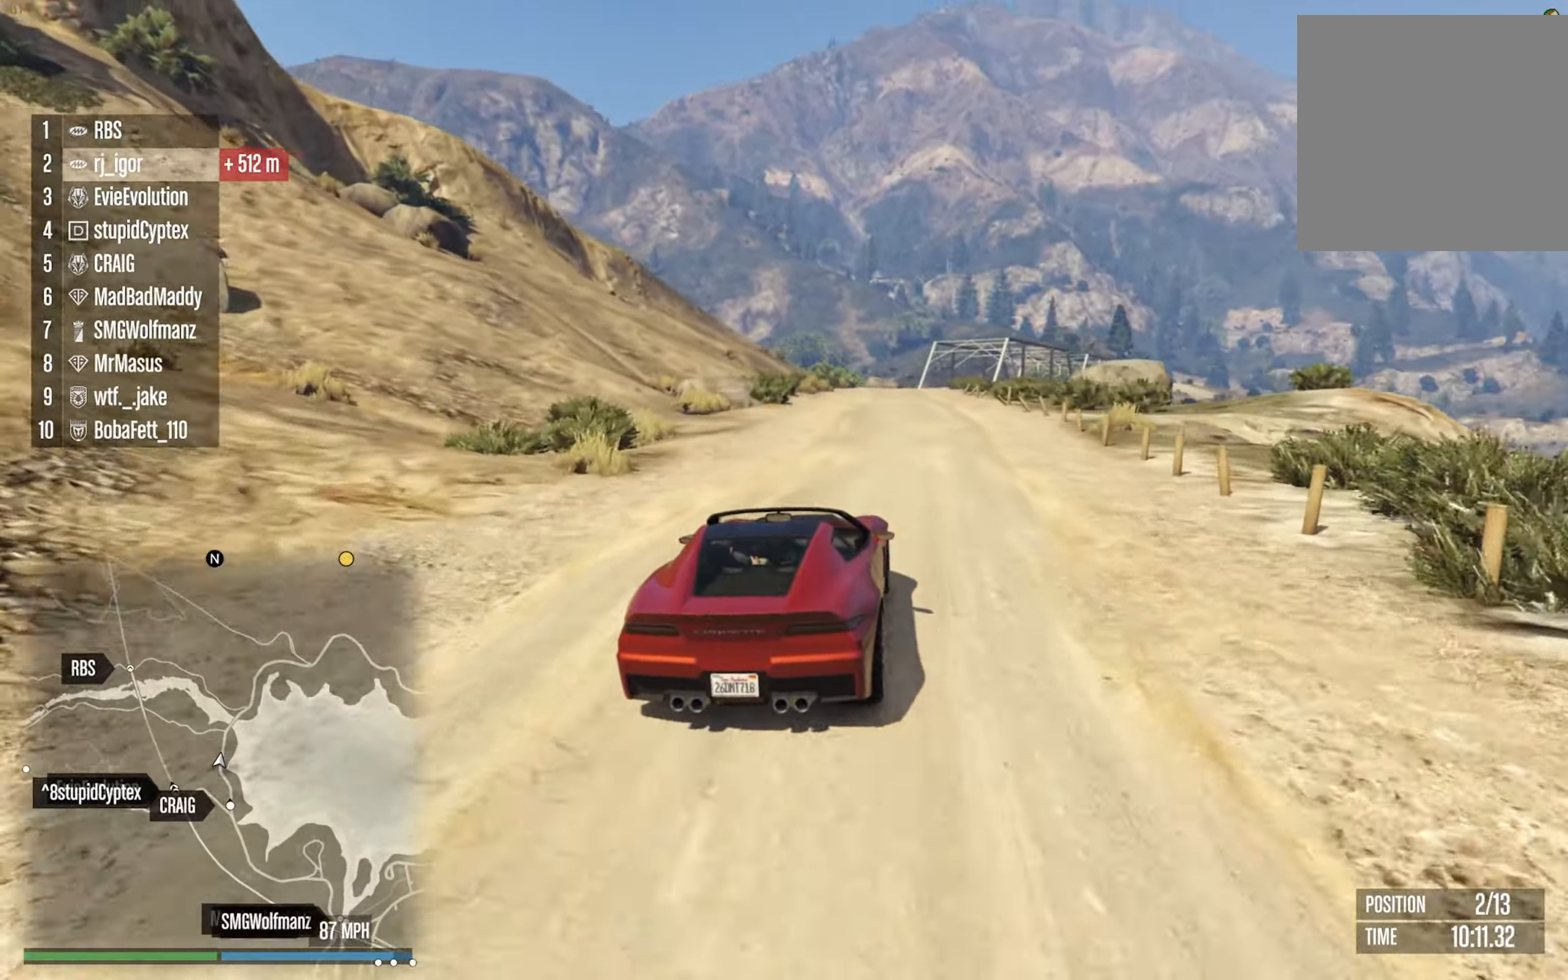
{"dt_ms": 500, "buttons": ["R2"], "left_stick": "center", "right_stick": "center", "events": [[266, "left_stick", "left"], [400, "left_stick", "center"]]}
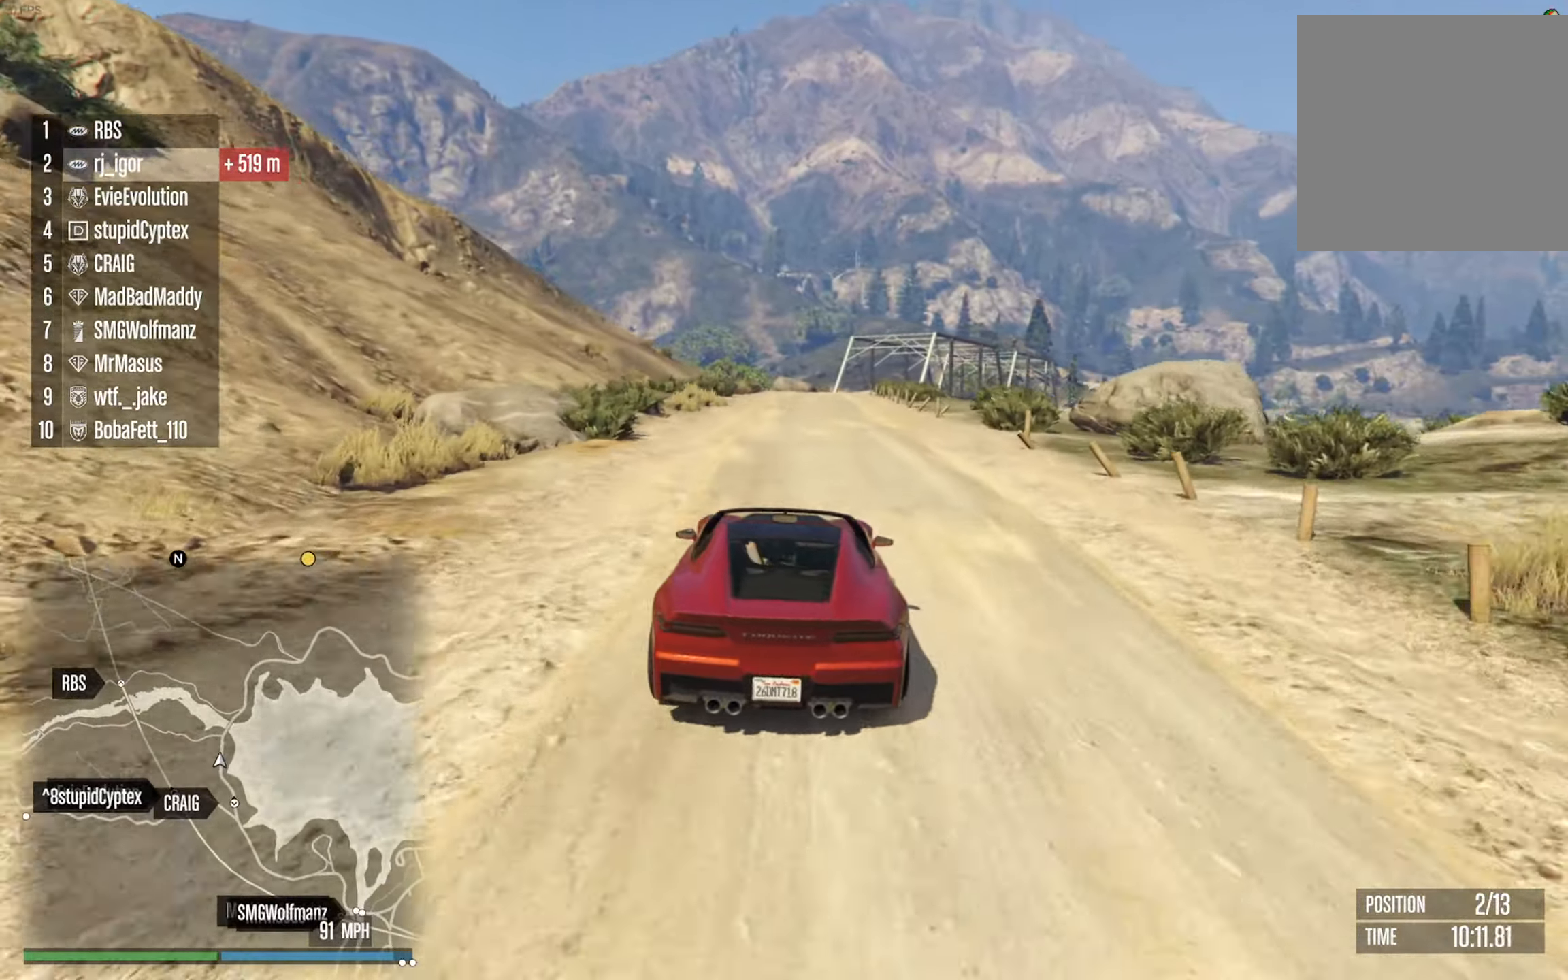
{"dt_ms": 500, "buttons": ["R2"], "left_stick": "center", "right_stick": "center", "events": [[200, "left_stick", "down-right"], [333, "left_stick", "center"]]}
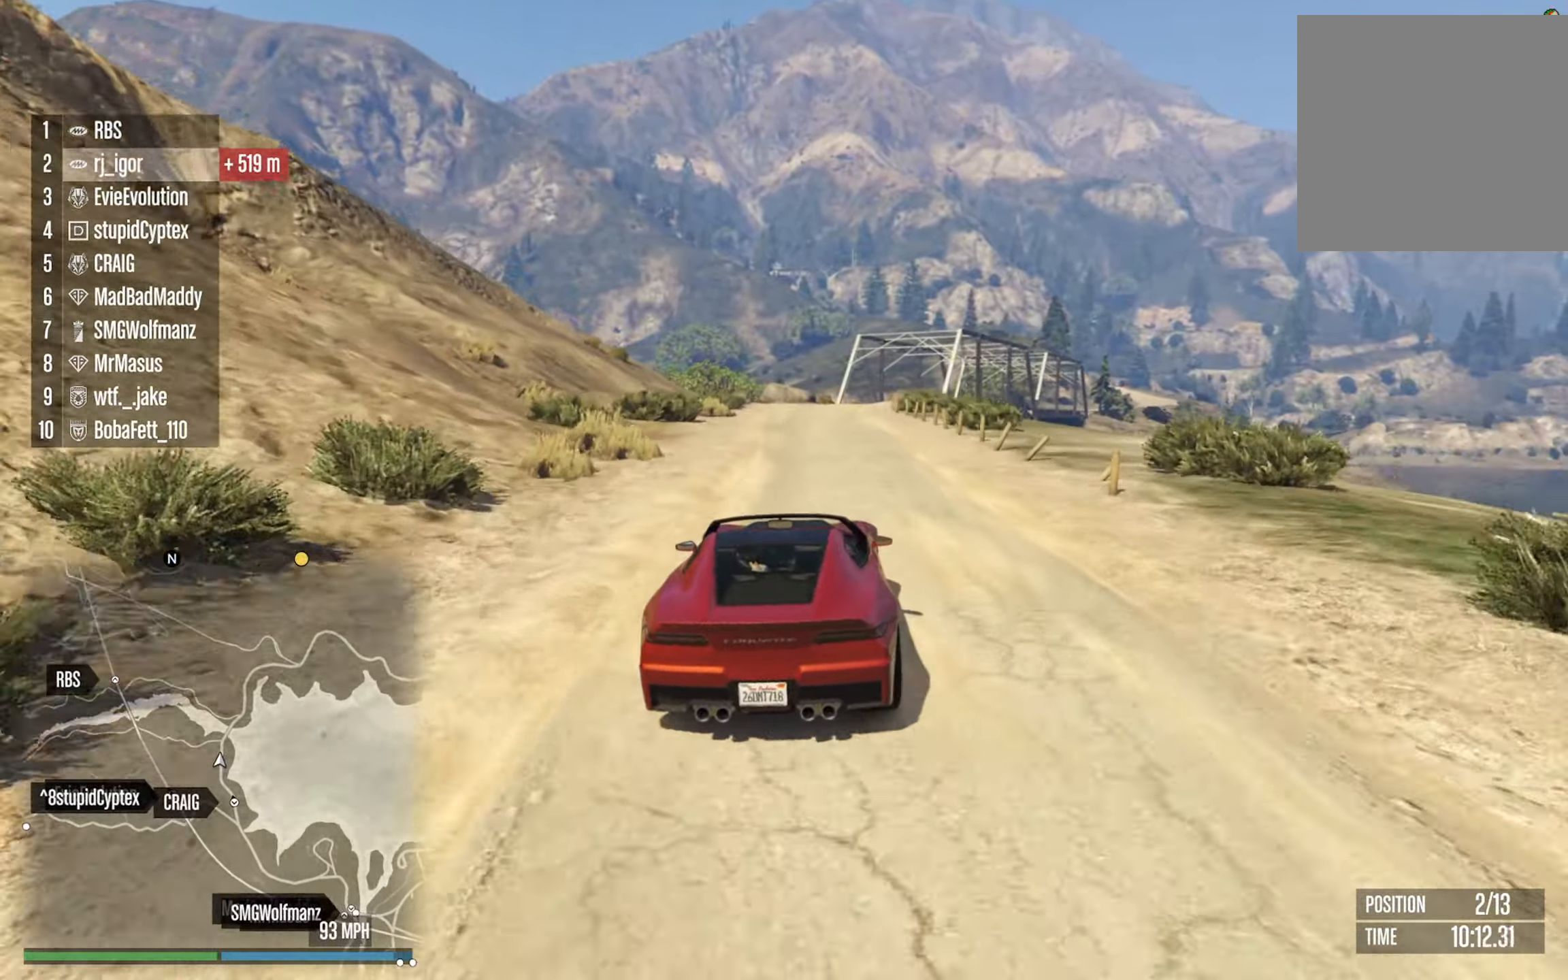
{"dt_ms": 500, "buttons": ["R2"], "left_stick": "center", "right_stick": "center", "events": [[100, "left_stick", "left"], [183, "left_stick", "center"]]}
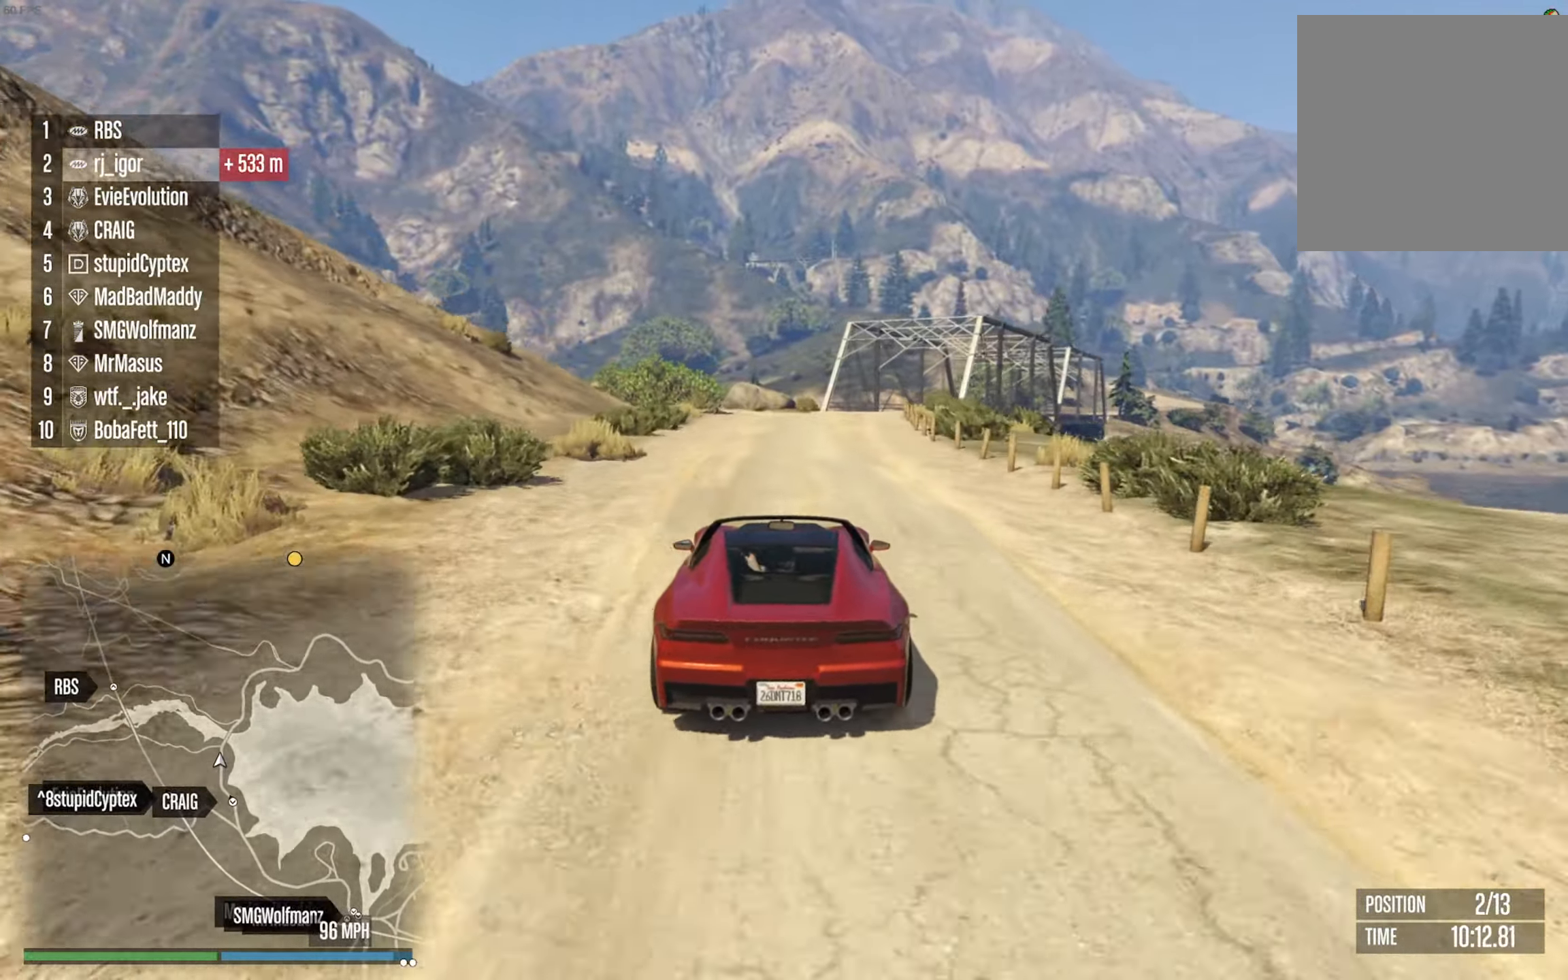
{"dt_ms": 500, "buttons": ["R2"], "left_stick": "down-right", "right_stick": "center", "events": [[116, "left_stick", "down-right"], [283, "left_stick", "center"], [433, "left_stick", "down-right"]]}
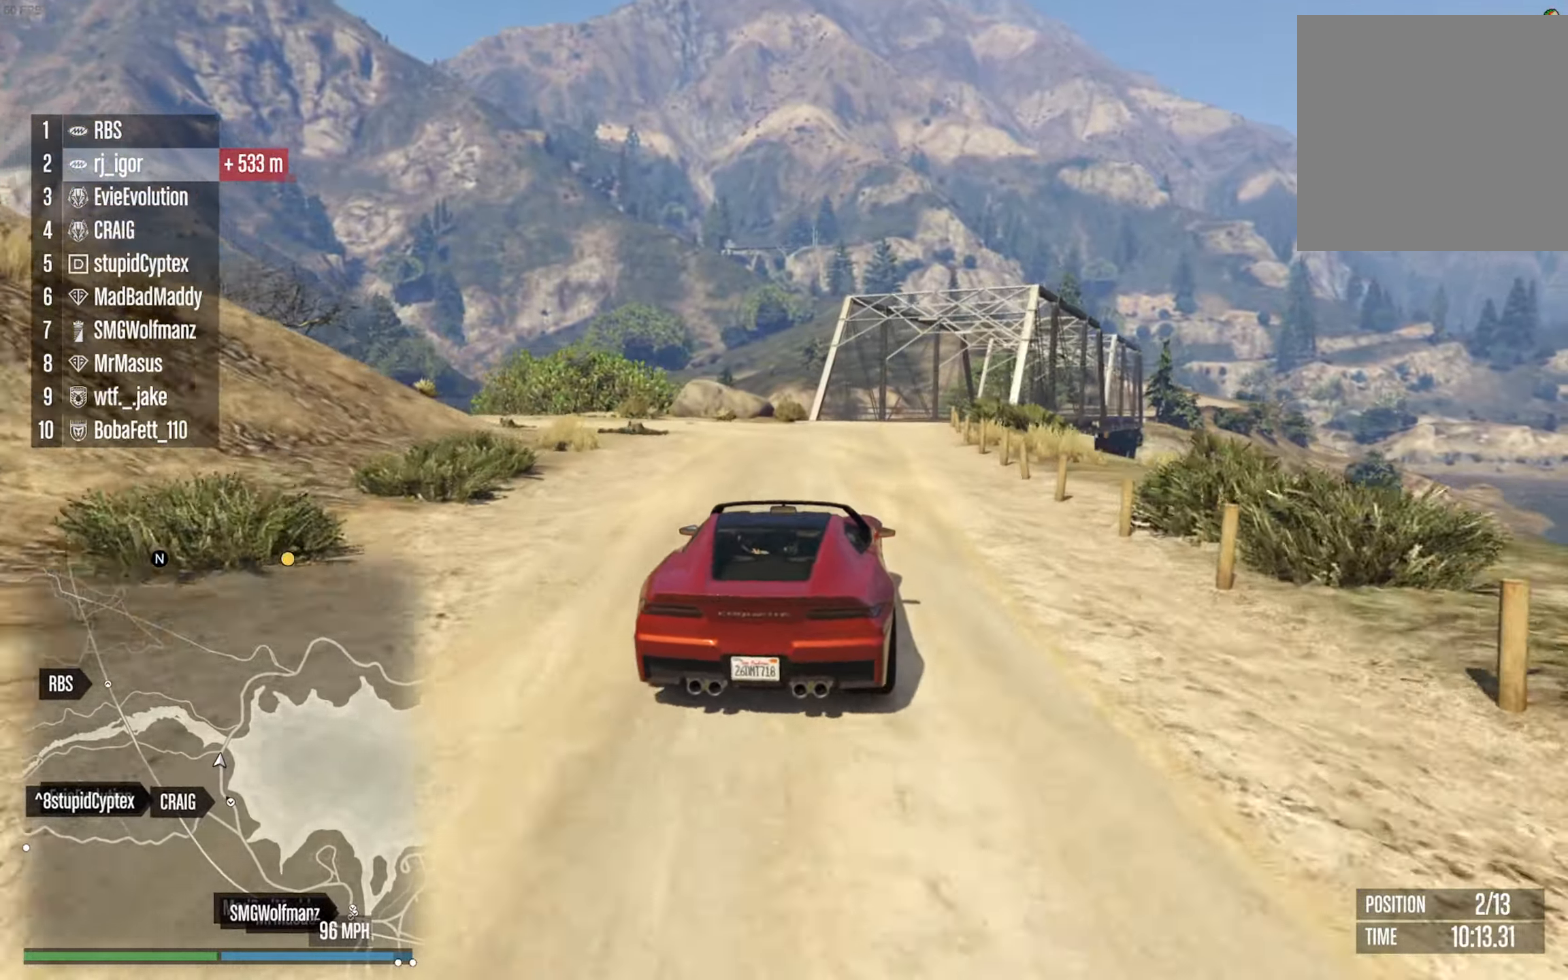
{"dt_ms": 500, "buttons": ["R2"], "left_stick": "center", "right_stick": "center", "events": [[100, "left_stick", "center"], [250, "left_stick", "down-right"], [383, "left_stick", "center"]]}
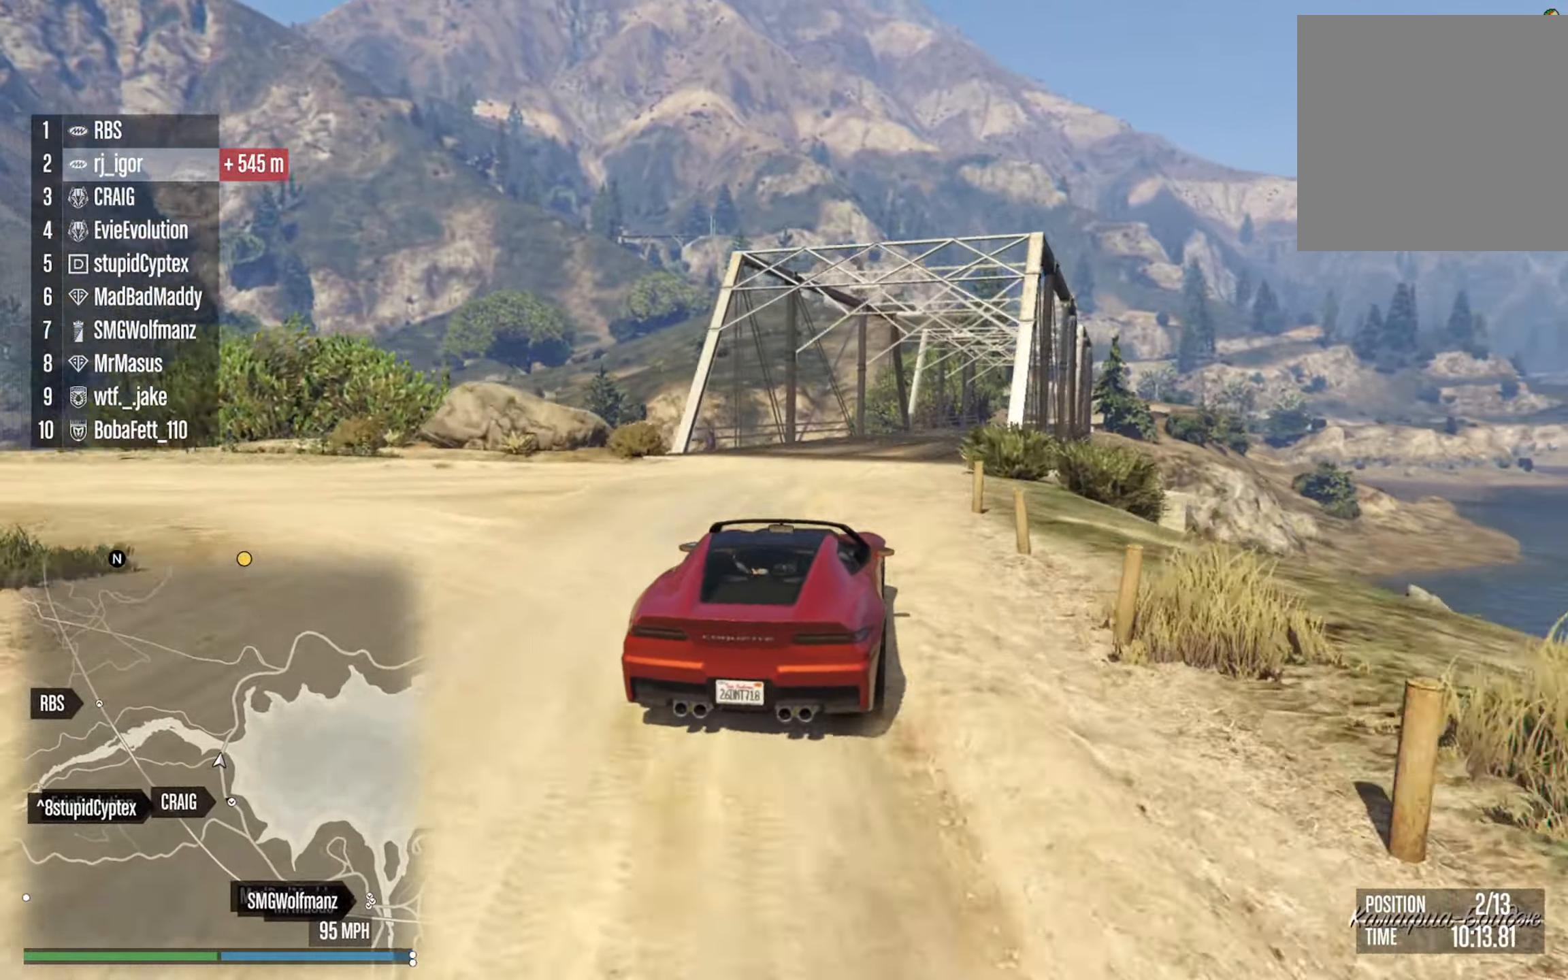
{"dt_ms": 500, "buttons": ["R2"], "left_stick": "center", "right_stick": "center", "events": [[50, "left_stick", "down-right"], [133, "R2", "up"], [200, "left_stick", "center"], [350, "left_stick", "down-right"], [400, "R2", "down"], [483, "left_stick", "center"]]}
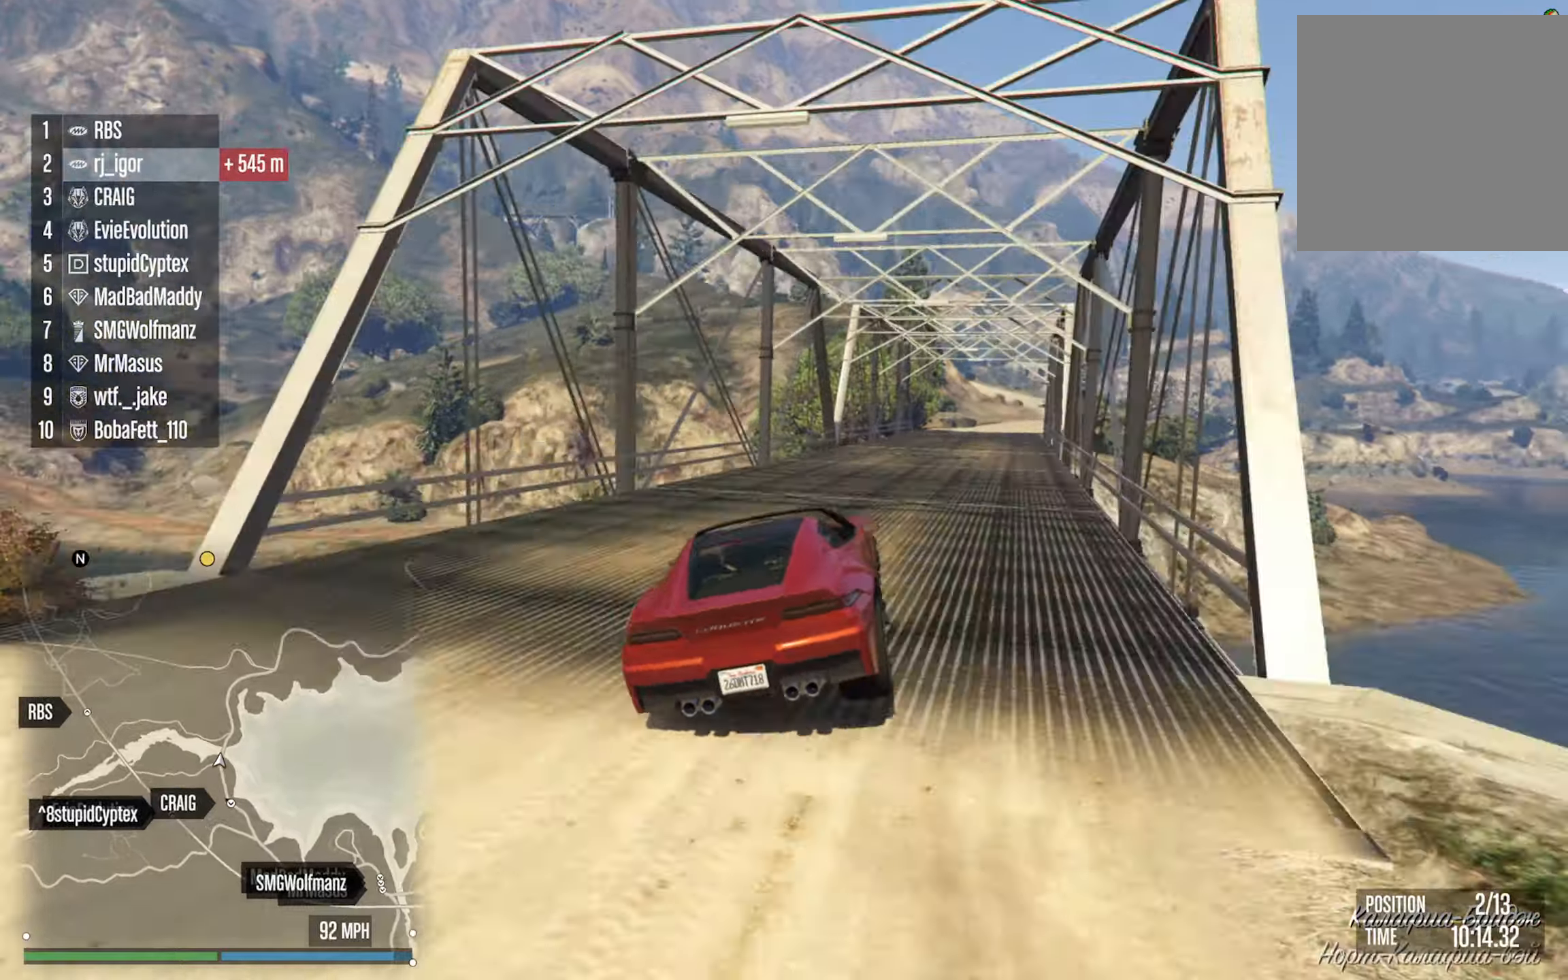
{"dt_ms": 500, "buttons": ["R2"], "left_stick": "down-right", "right_stick": "center", "events": [[133, "left_stick", "down-right"], [267, "left_stick", "center"], [433, "left_stick", "down-right"]]}